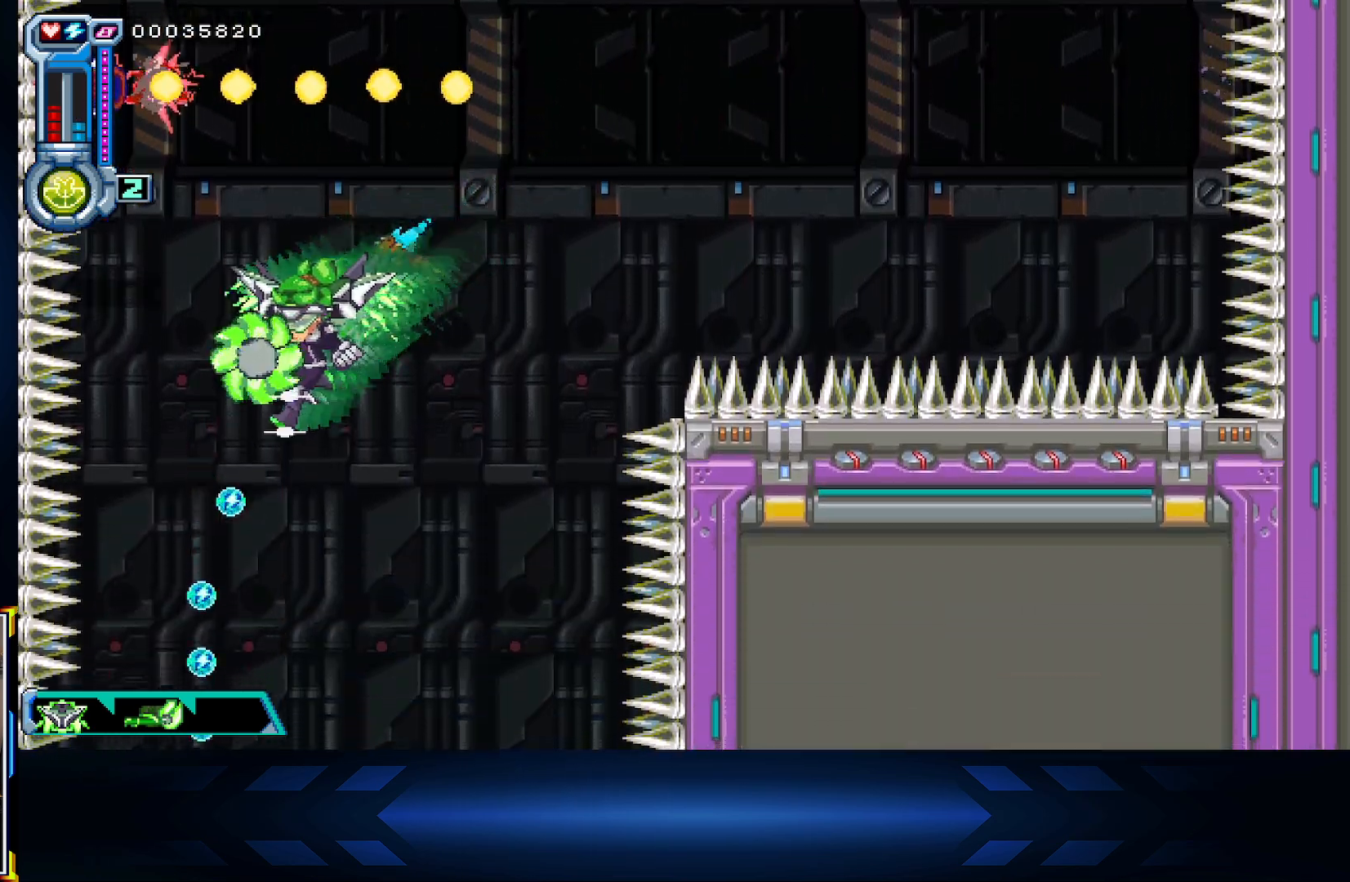
Gameplay with a controller (Xbox layout); each line is a JSON object with the inputs held at the frame after it. "events" lists button and stick changes between this image and that frame as [ms after this image, input, new state], when the widget could be followed in between.
{"buttons": ["X"], "left_stick": "down", "right_stick": "center", "events": [[83, "left_stick", "down"]]}
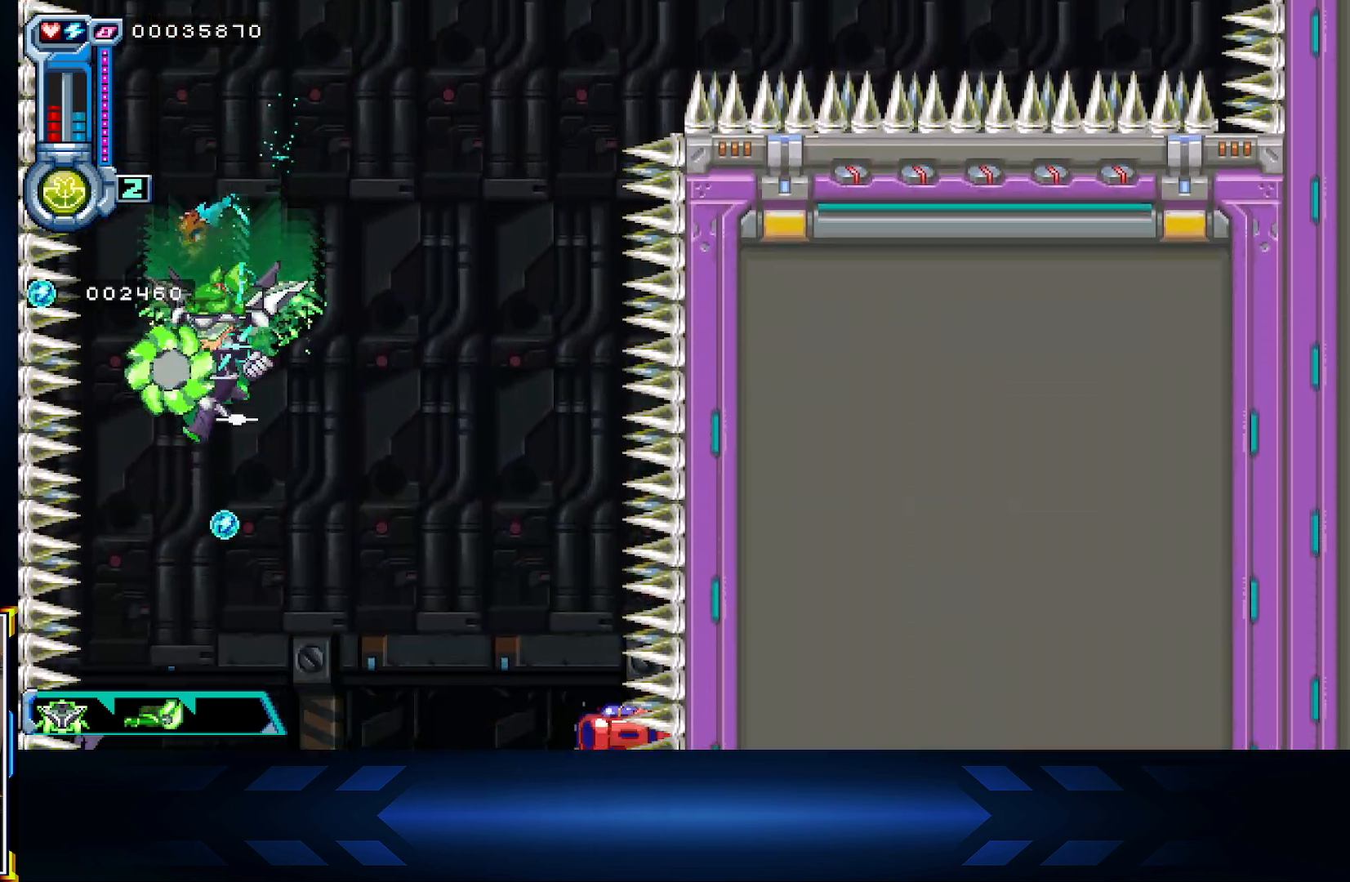
{"buttons": ["X"], "left_stick": "center", "right_stick": "center", "events": [[250, "left_stick", "down-right"], [350, "X", "up"], [500, "X", "down"], [500, "left_stick", "center"]]}
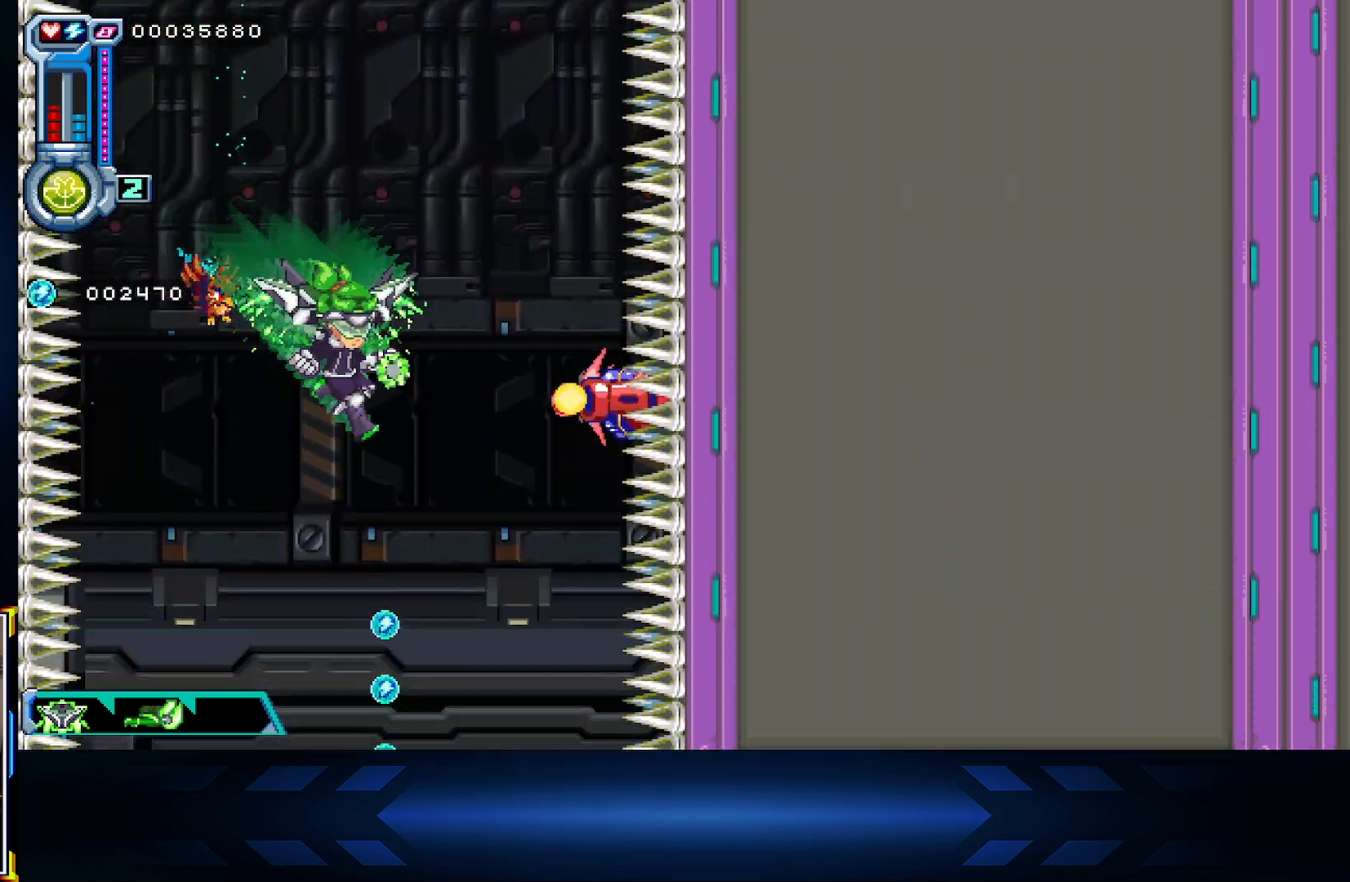
{"buttons": ["X"], "left_stick": "center", "right_stick": "center", "events": []}
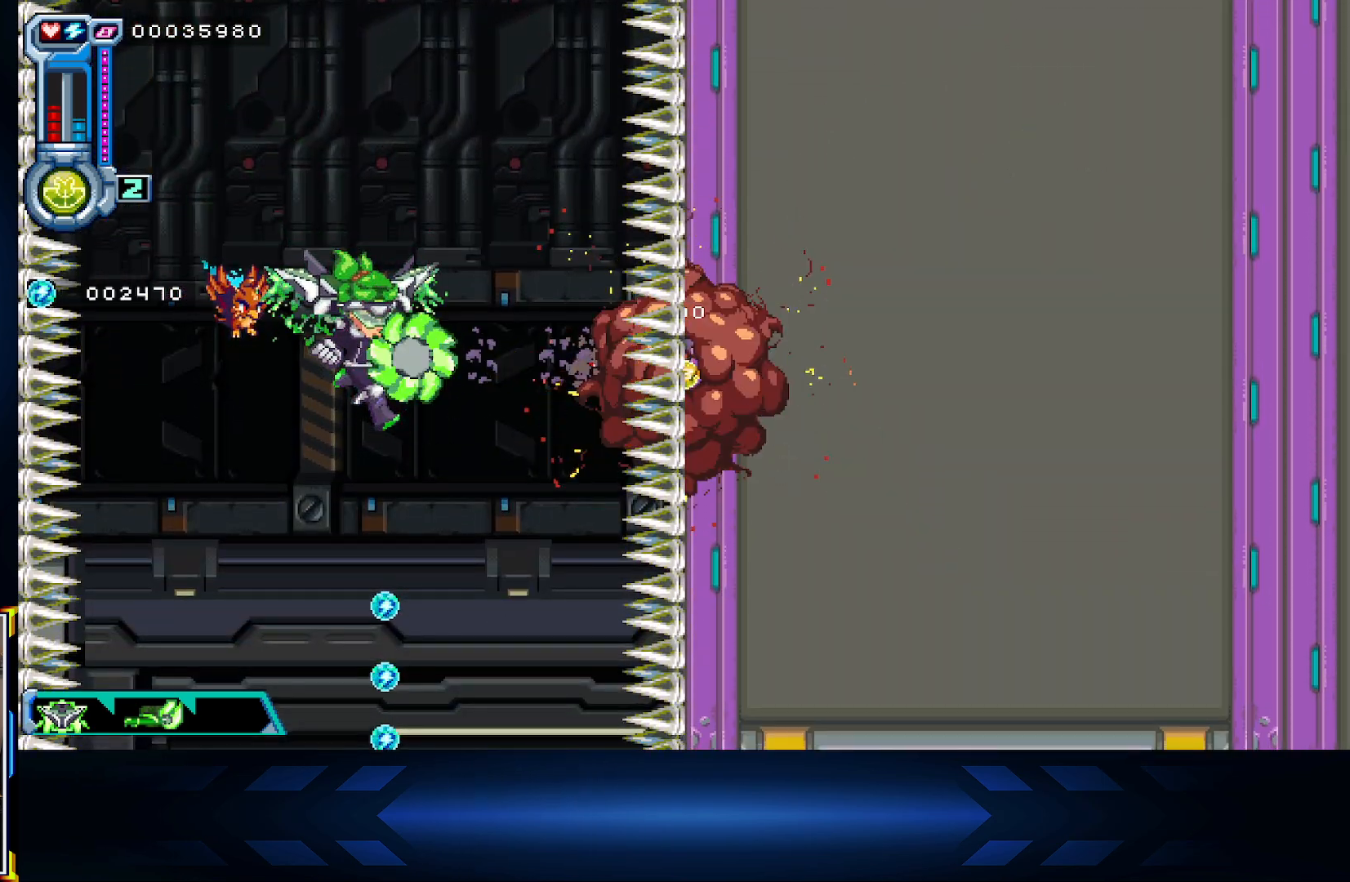
{"buttons": [], "left_stick": "down", "right_stick": "center", "events": [[217, "left_stick", "down"], [300, "X", "up"]]}
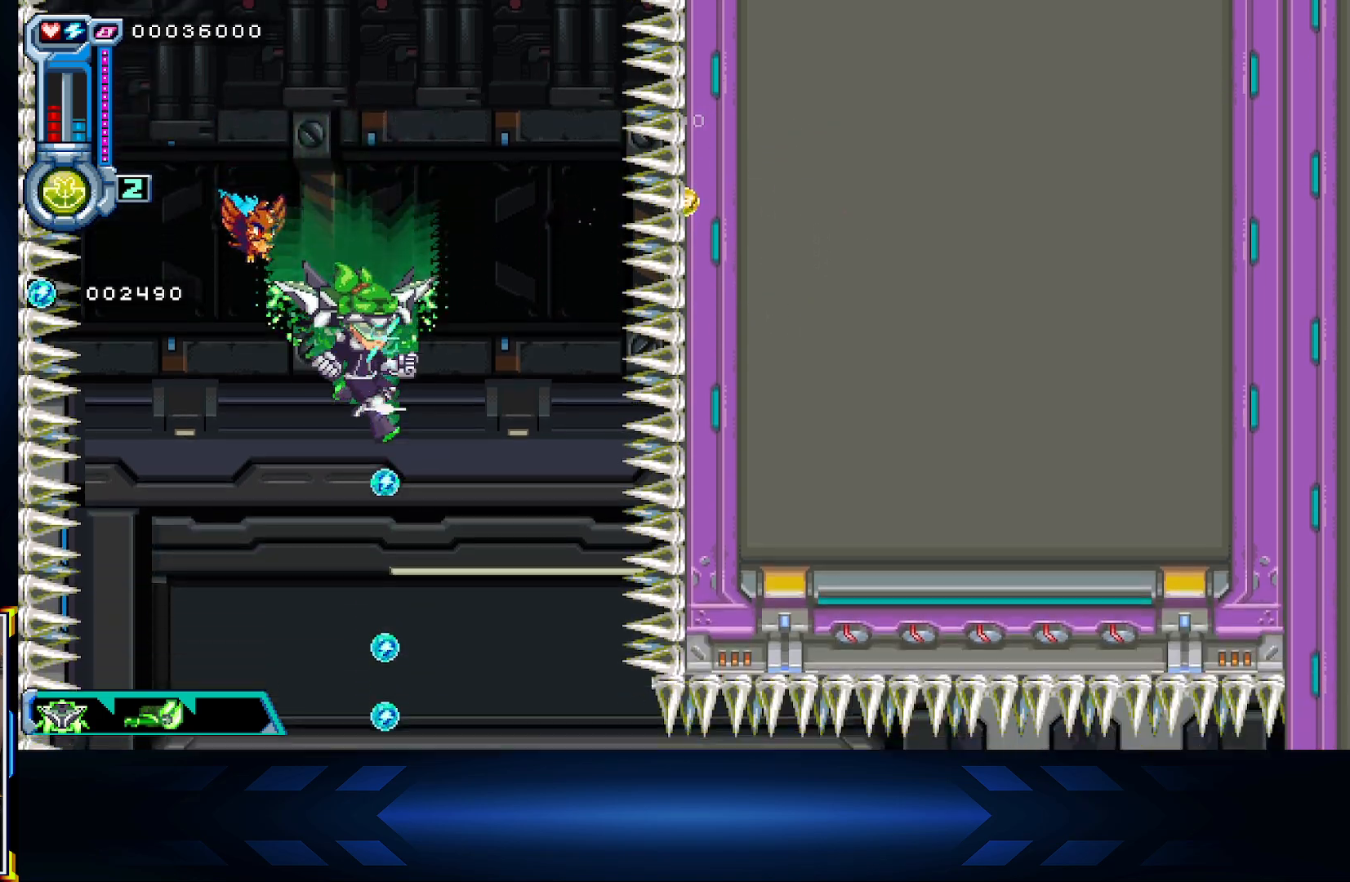
{"buttons": [], "left_stick": "down", "right_stick": "center", "events": [[267, "left_stick", "center"], [417, "left_stick", "down"]]}
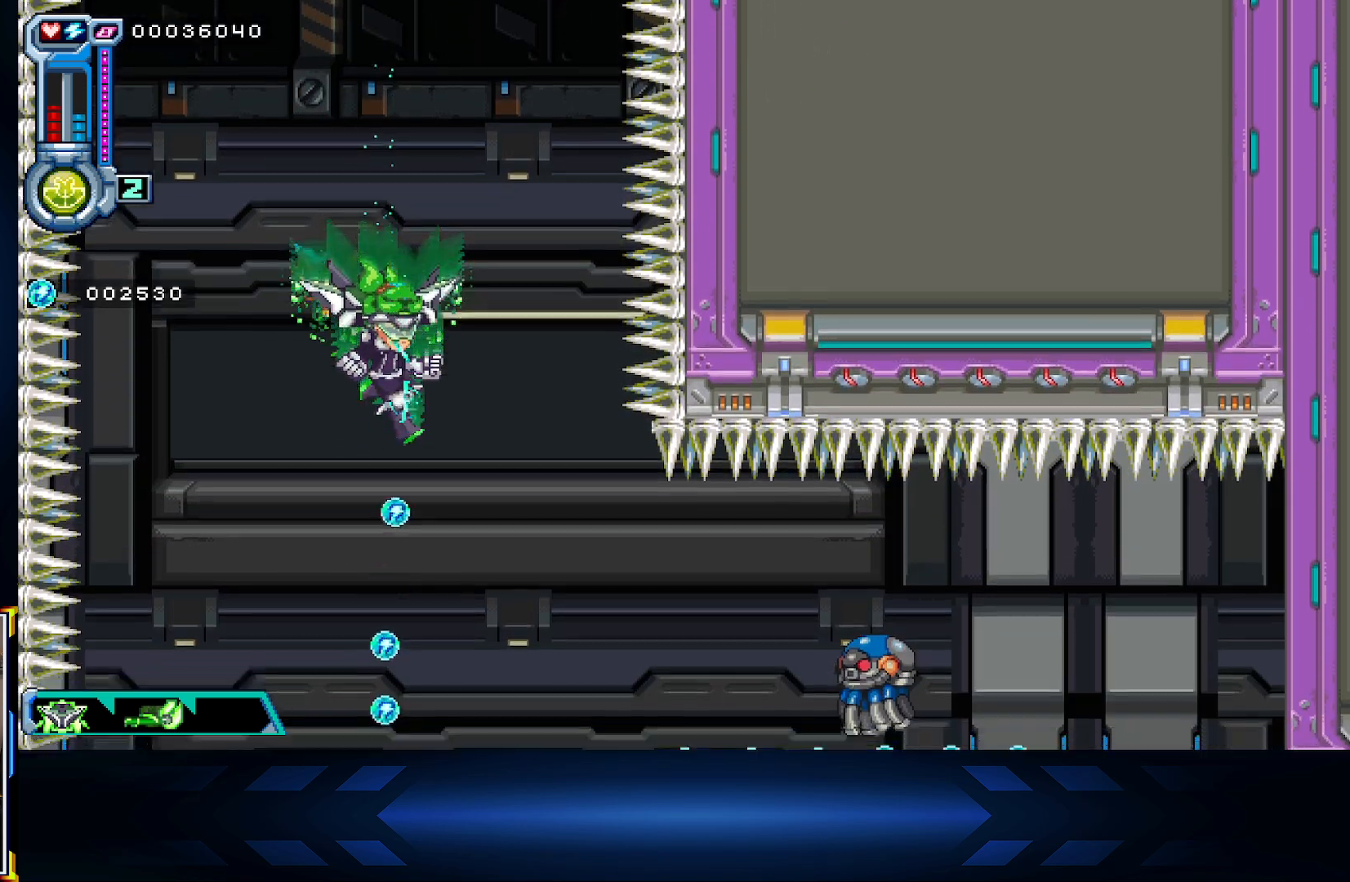
{"buttons": [], "left_stick": "down", "right_stick": "center", "events": [[200, "left_stick", "center"], [367, "left_stick", "down"]]}
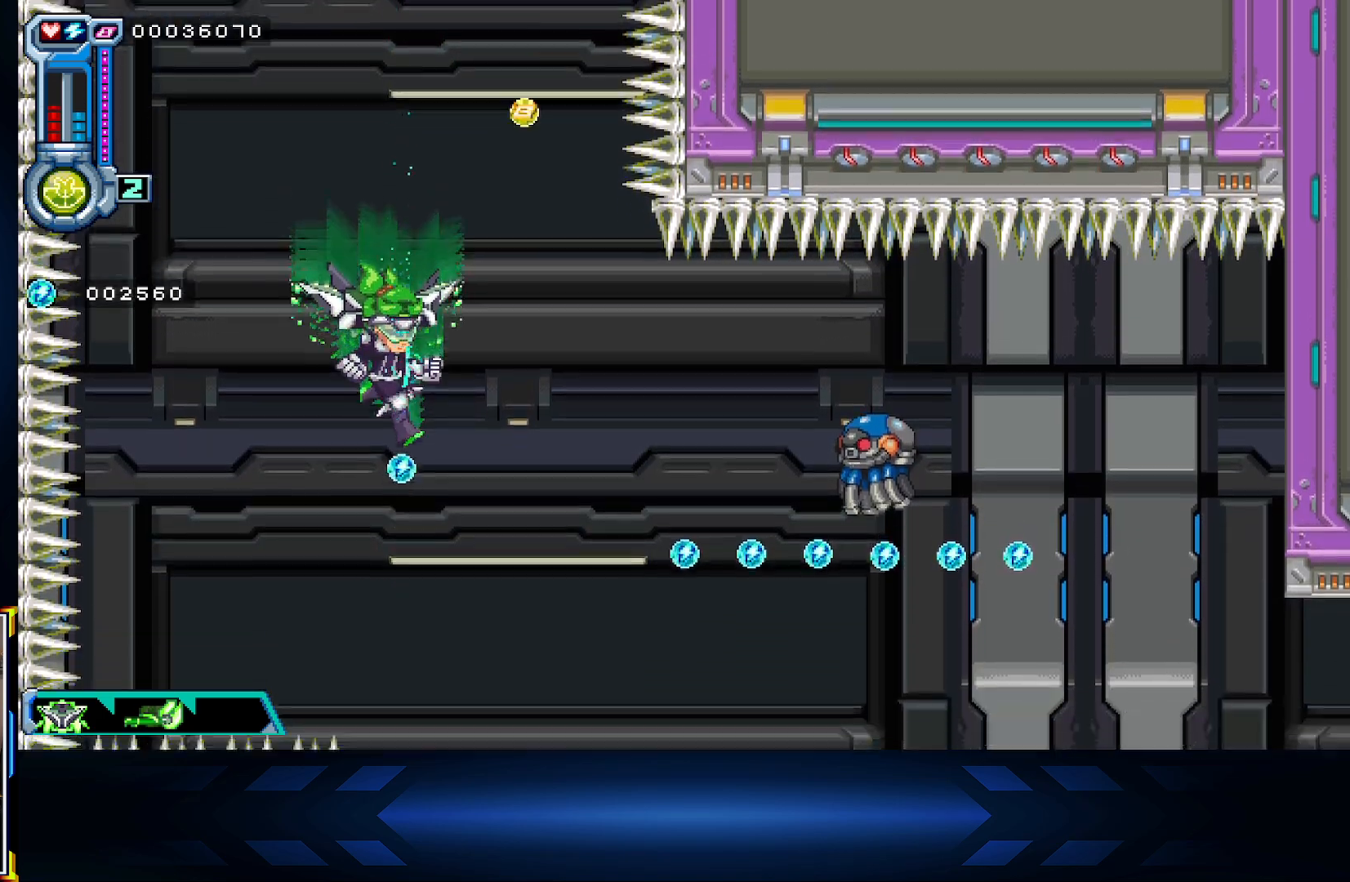
{"buttons": ["X"], "left_stick": "right", "right_stick": "center", "events": [[33, "left_stick", "center"], [283, "X", "down"], [367, "left_stick", "right"]]}
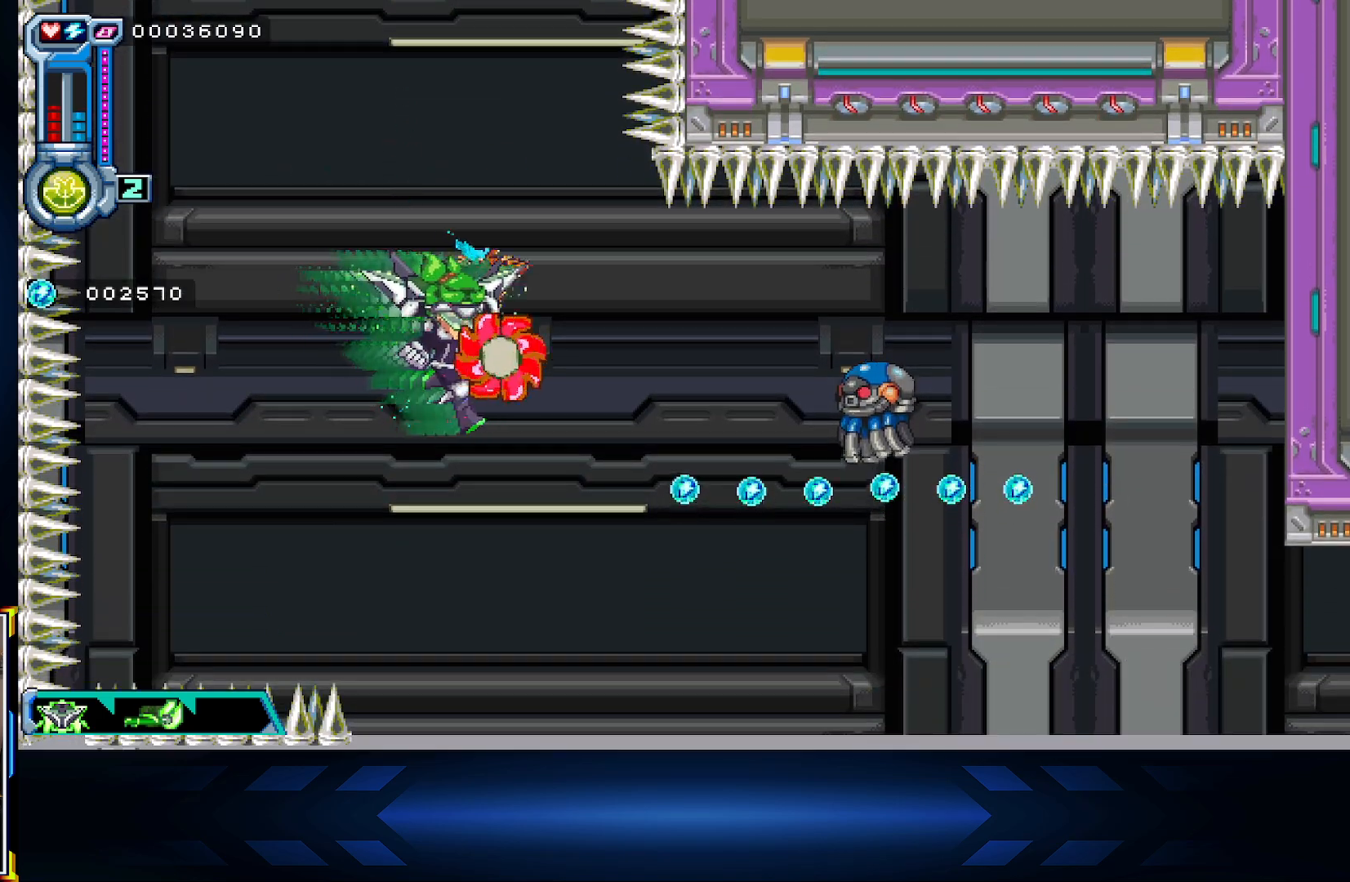
{"buttons": ["A"], "left_stick": "center", "right_stick": "center", "events": [[67, "left_stick", "center"], [217, "left_stick", "down-right"], [333, "left_stick", "center"], [383, "X", "up"], [417, "A", "down"]]}
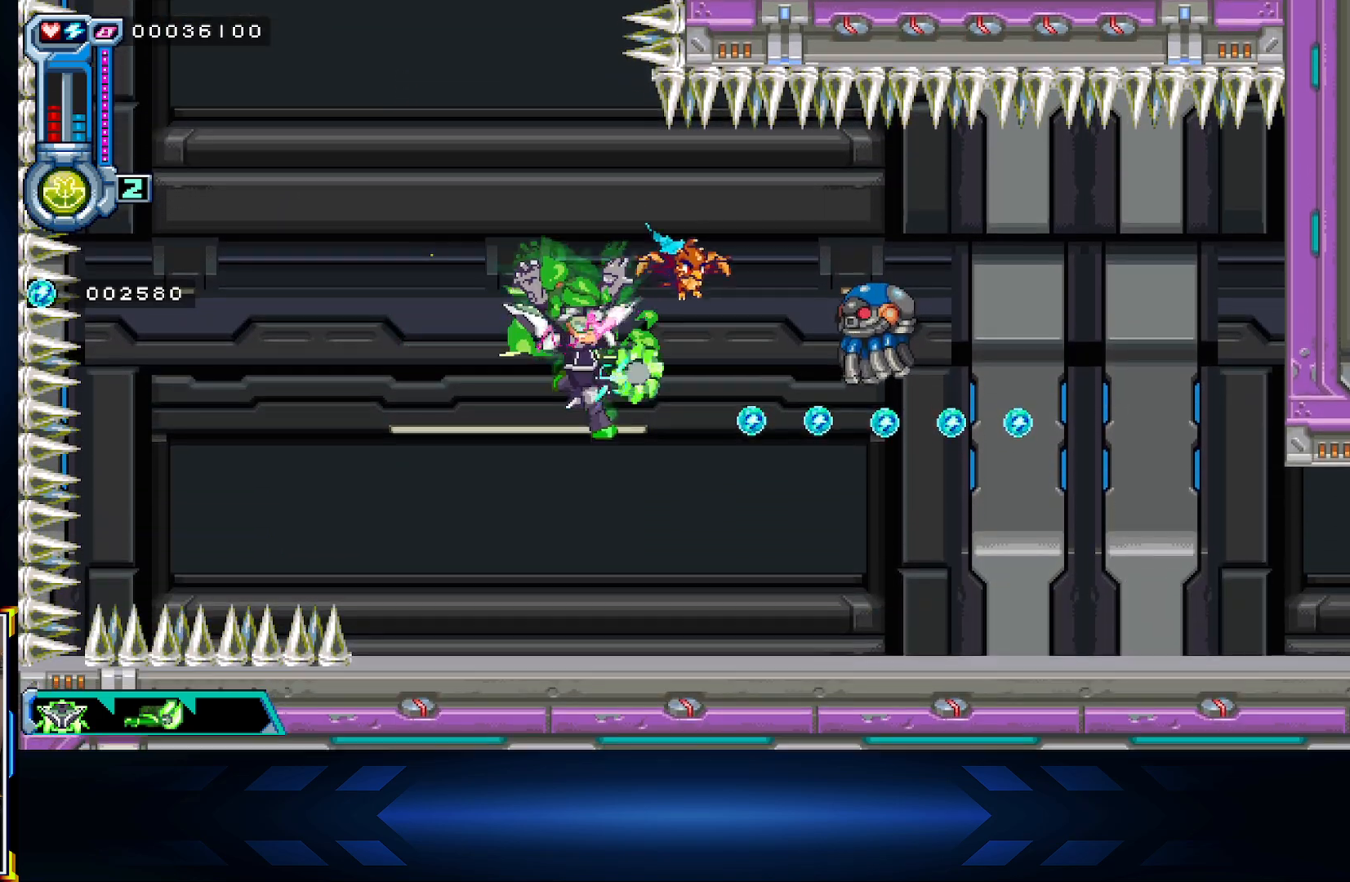
{"buttons": ["A"], "left_stick": "center", "right_stick": "center", "events": [[83, "A", "up"], [133, "B", "down"], [250, "left_stick", "right"], [300, "B", "up"], [400, "left_stick", "center"], [433, "A", "down"]]}
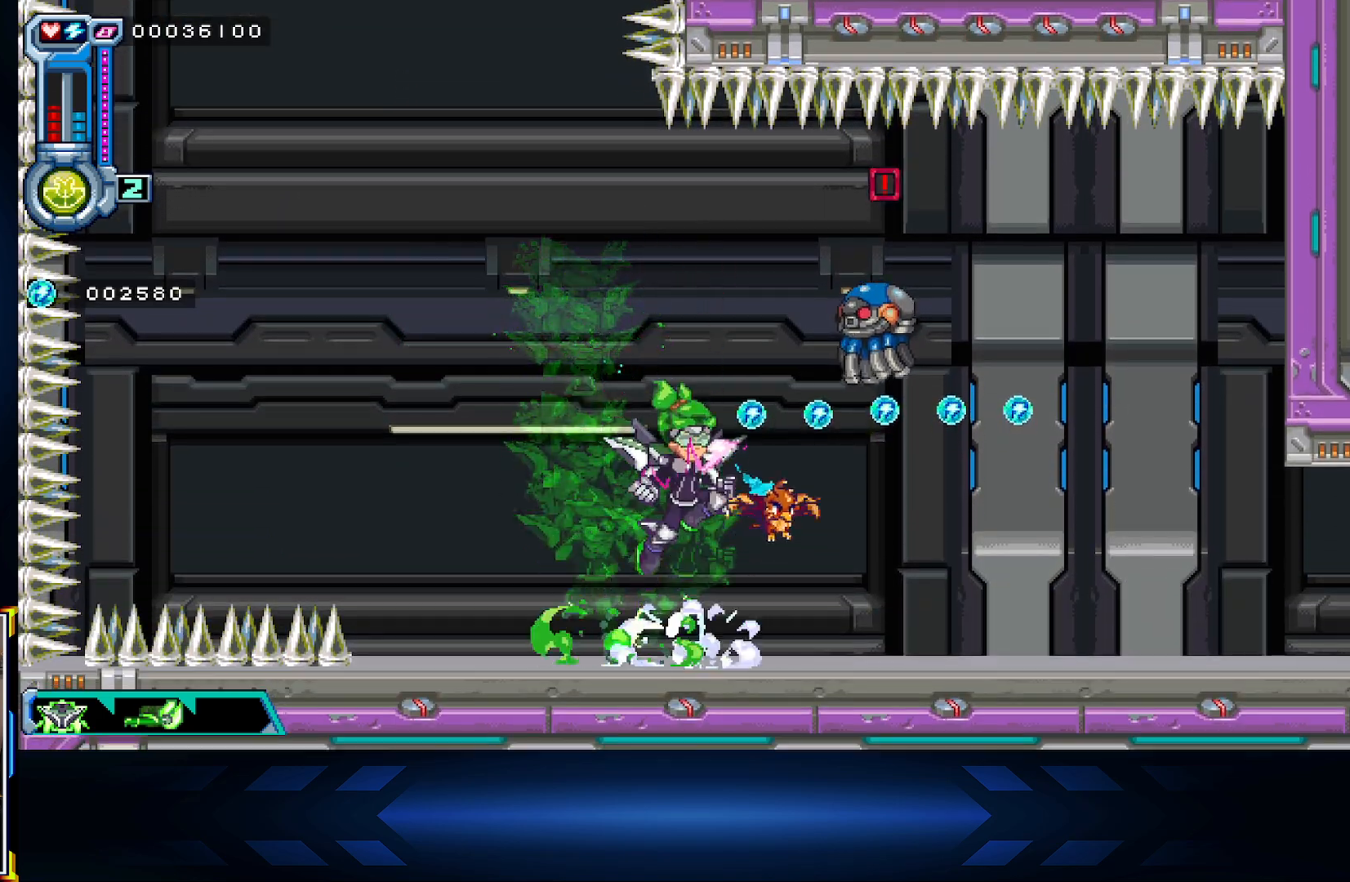
{"buttons": [], "left_stick": "down-left", "right_stick": "center", "events": [[50, "B", "down"], [83, "A", "up"], [400, "B", "up"], [400, "left_stick", "down-left"]]}
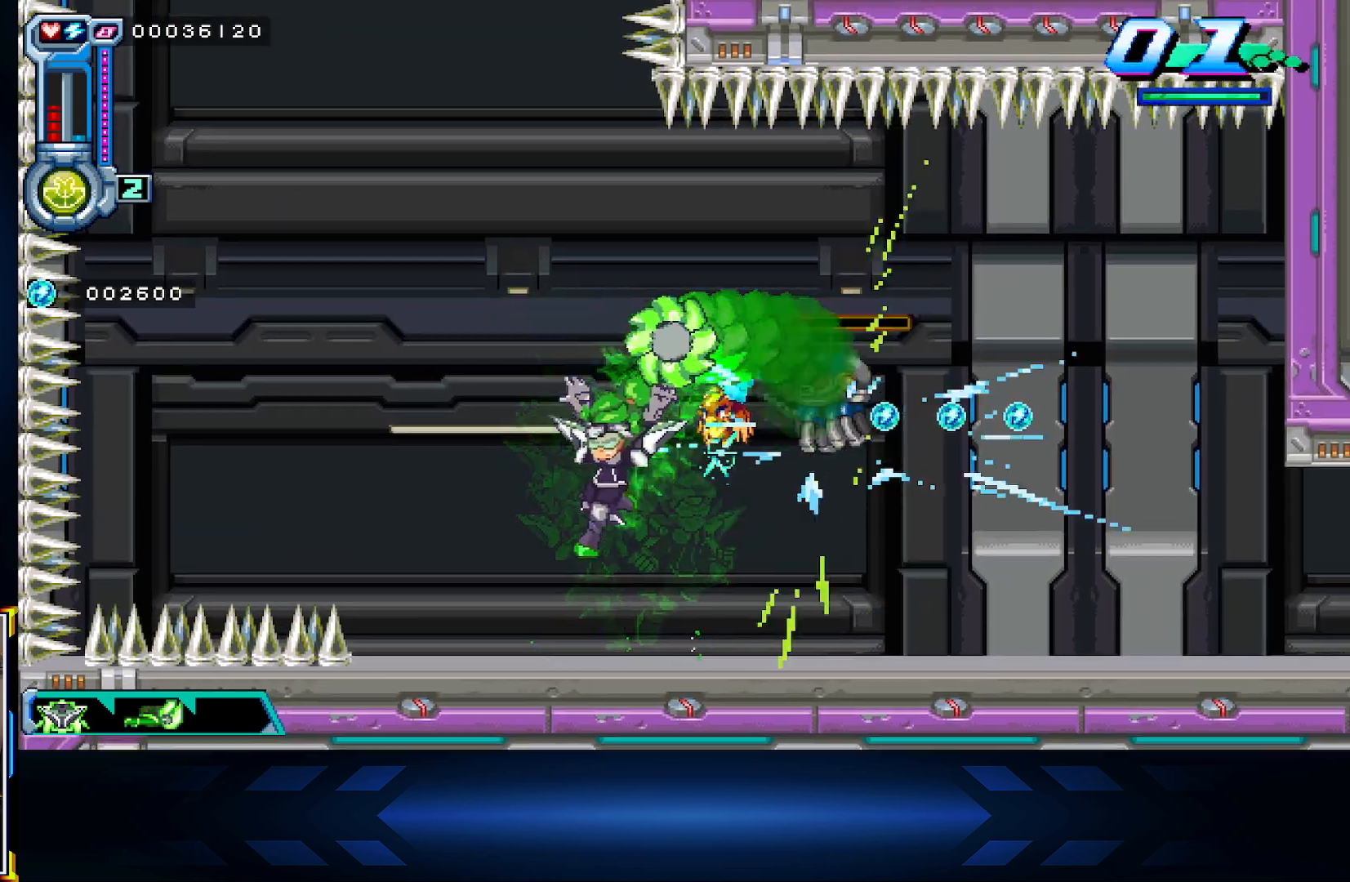
{"buttons": [], "left_stick": "down-right", "right_stick": "center", "events": [[100, "left_stick", "down-right"]]}
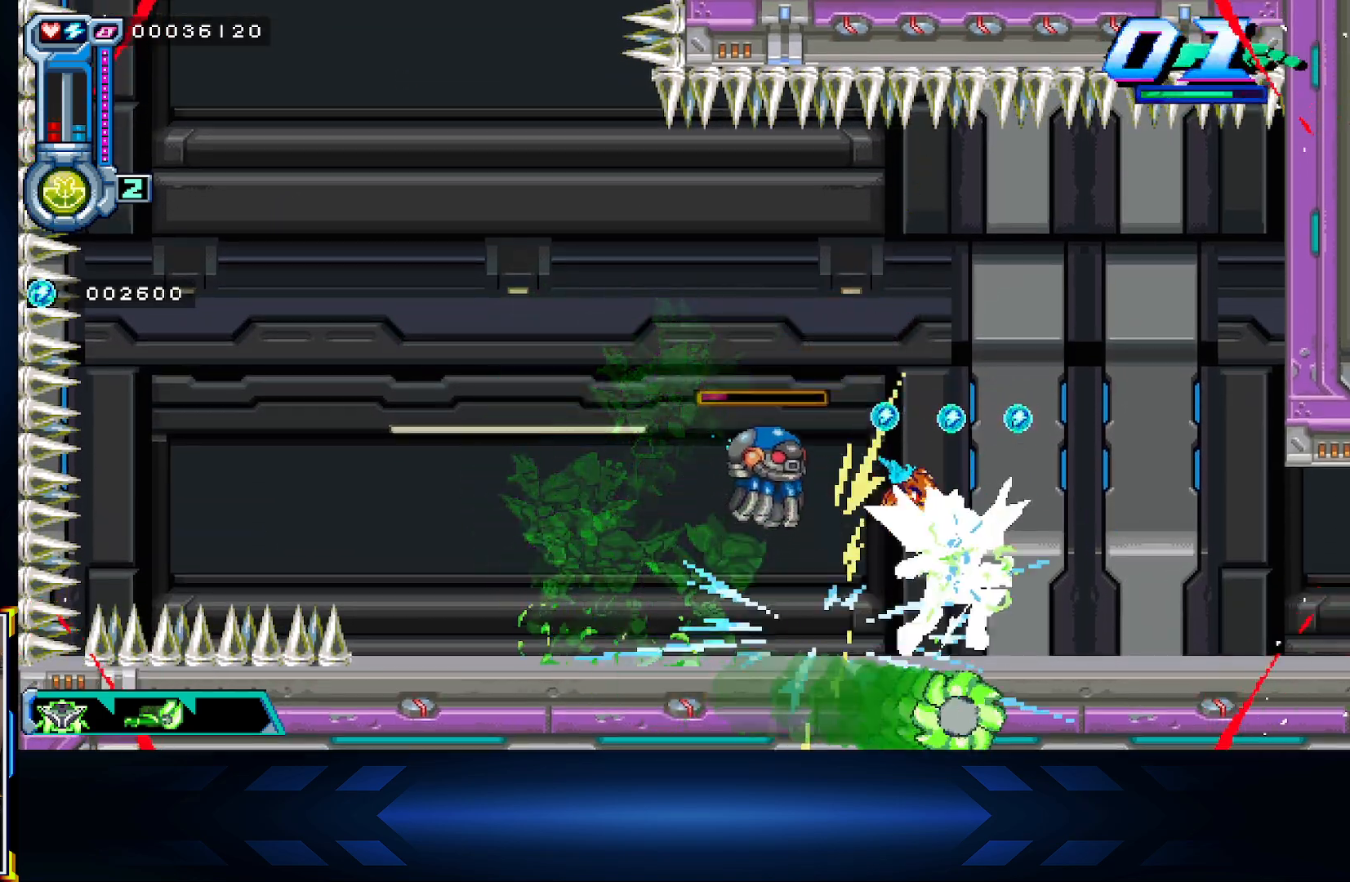
{"buttons": ["A", "B"], "left_stick": "left", "right_stick": "center", "events": [[333, "A", "down"], [367, "left_stick", "left"], [483, "B", "down"]]}
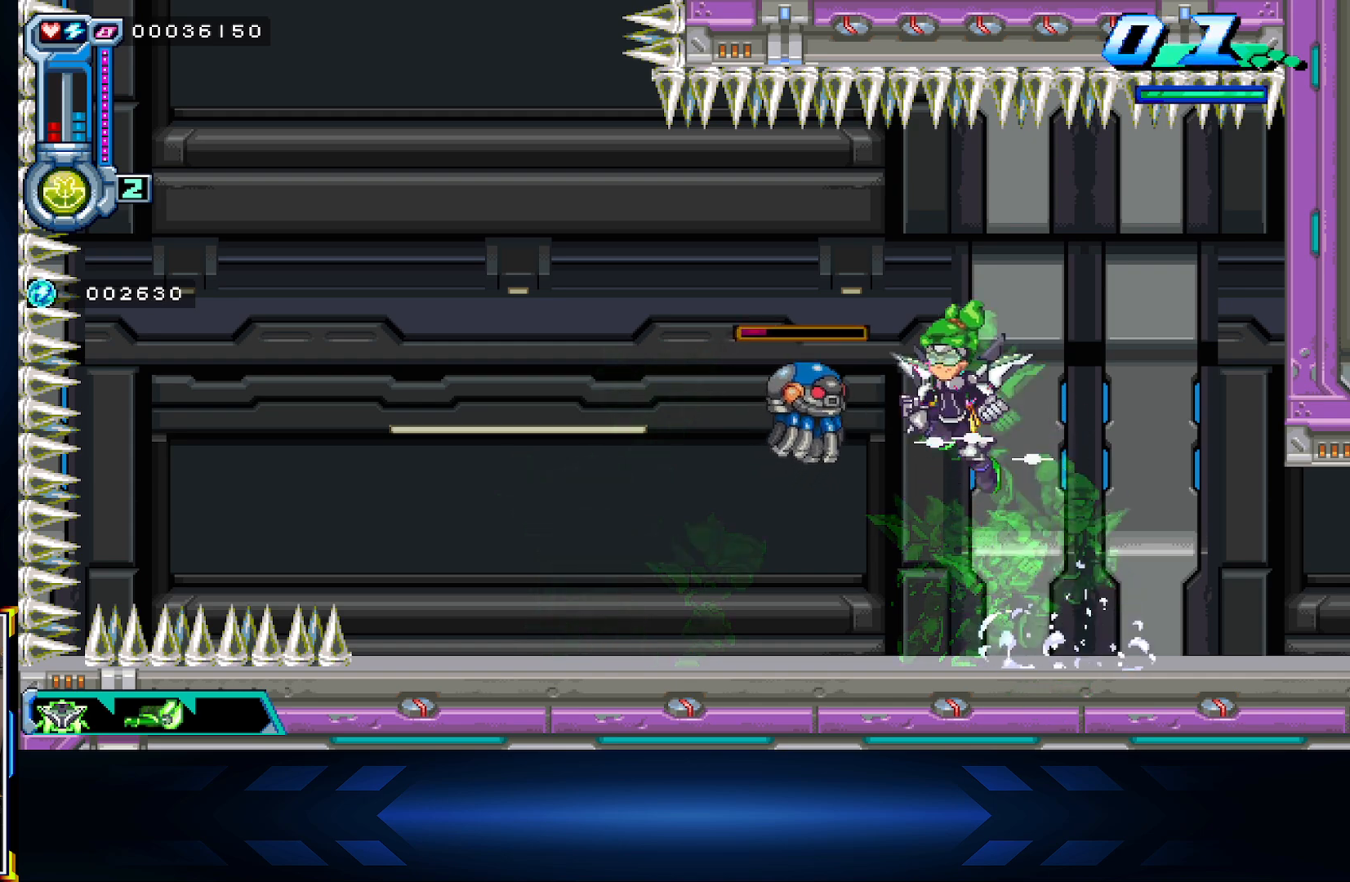
{"buttons": [], "left_stick": "center", "right_stick": "center", "events": [[17, "A", "up"], [17, "left_stick", "center"], [233, "B", "up"]]}
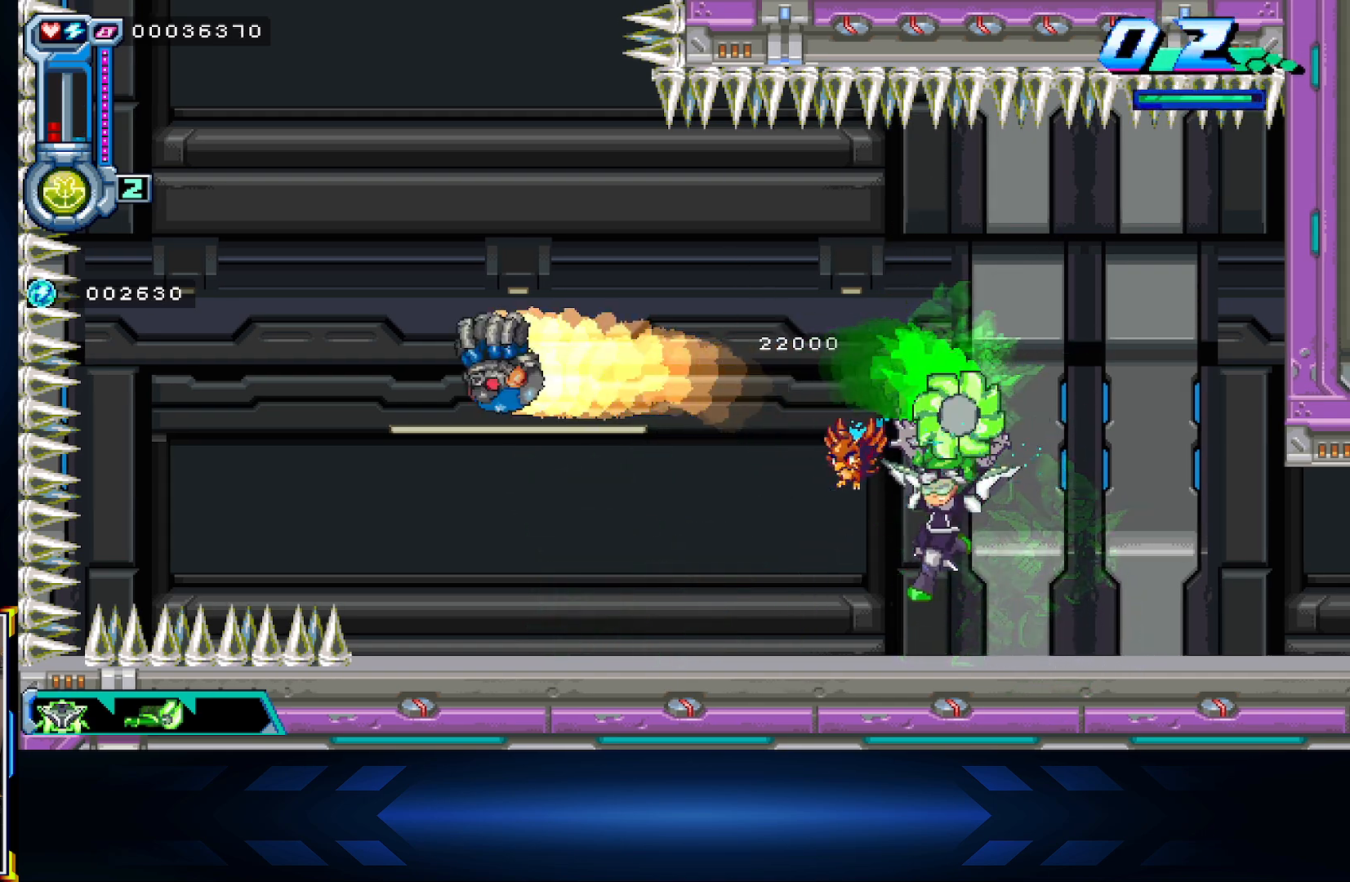
{"buttons": [], "left_stick": "left", "right_stick": "center", "events": [[150, "left_stick", "left"]]}
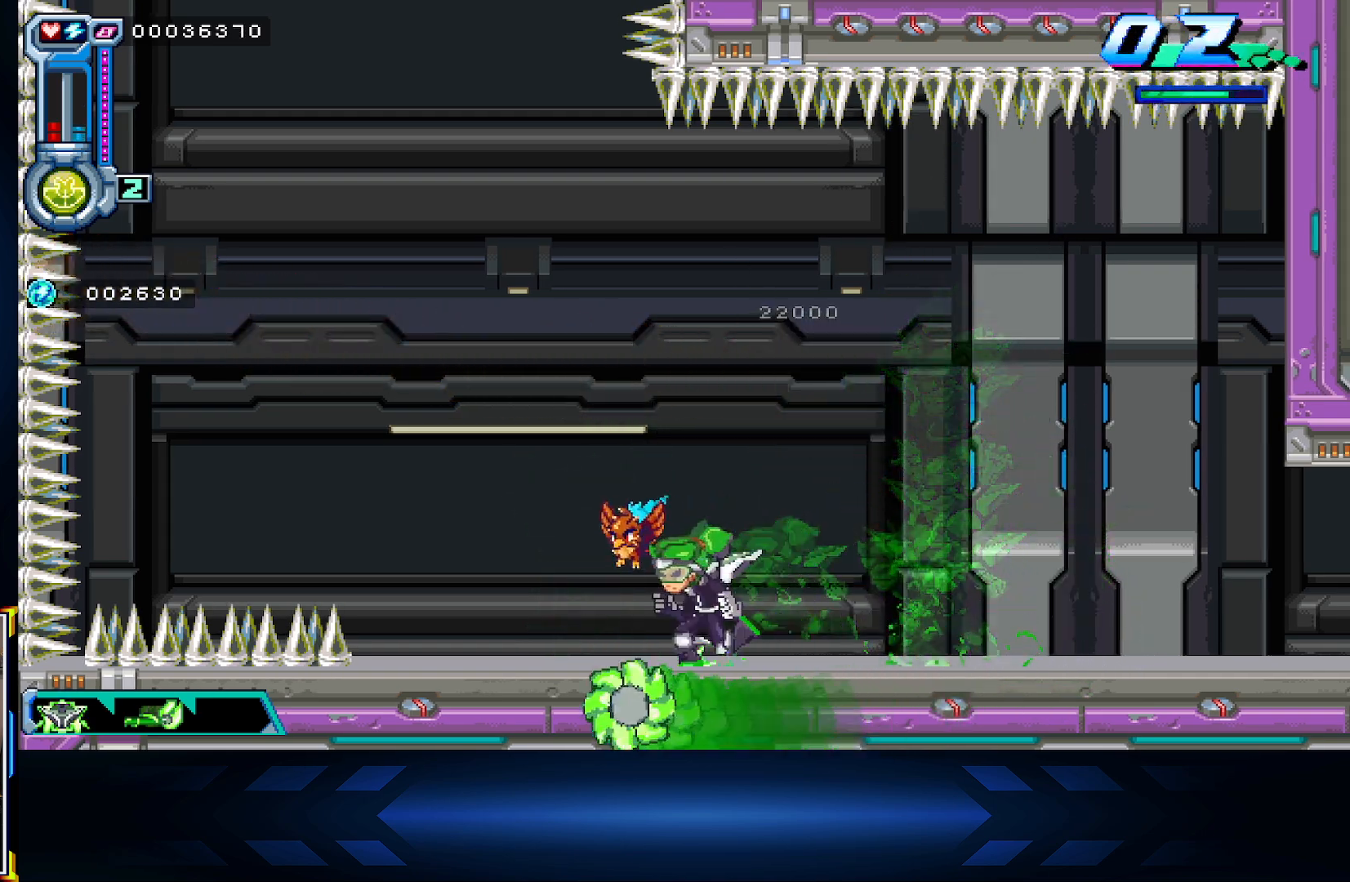
{"buttons": ["A"], "left_stick": "right", "right_stick": "center", "events": [[383, "left_stick", "down-right"], [400, "A", "down"], [467, "left_stick", "right"]]}
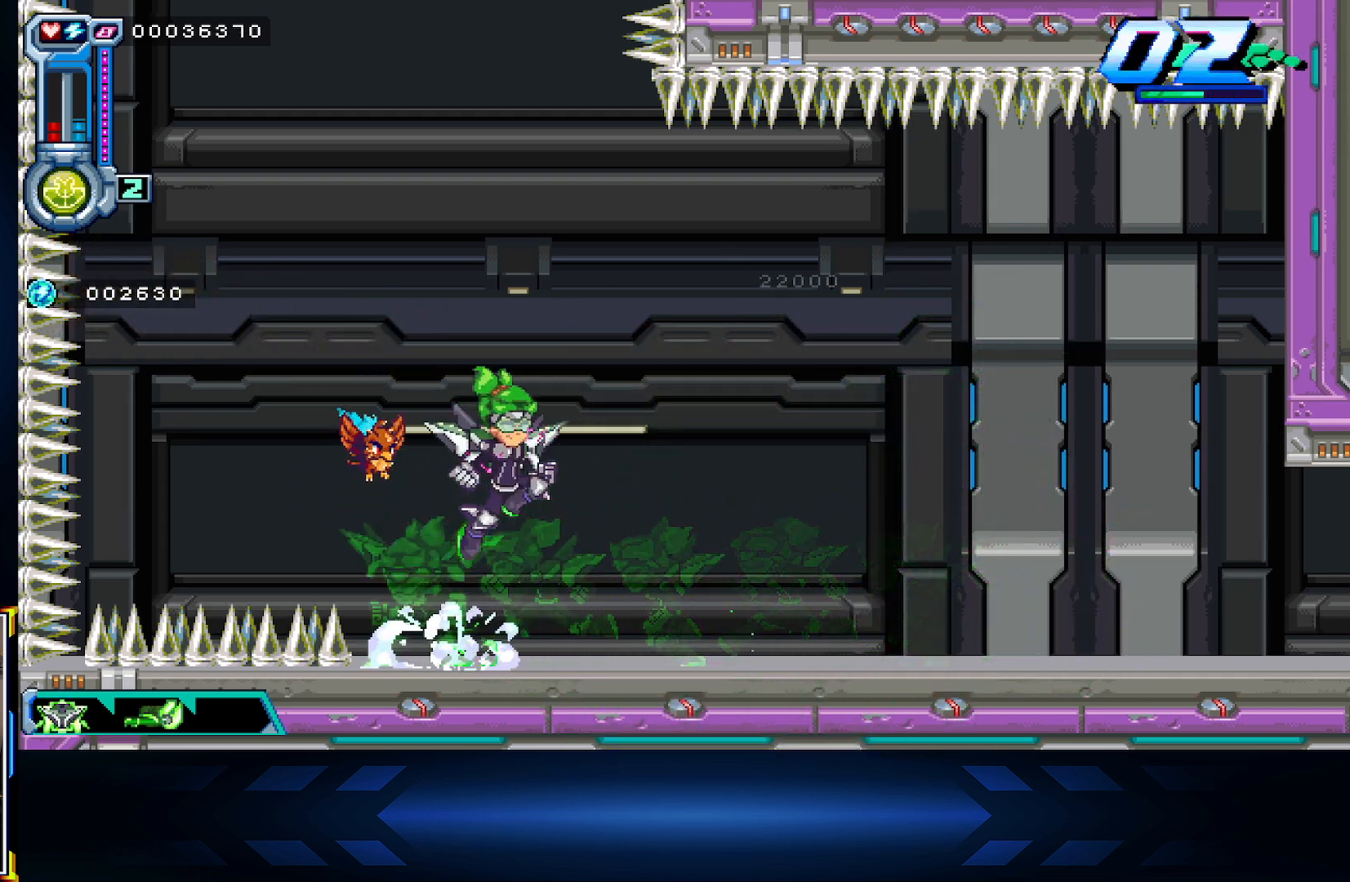
{"buttons": [], "left_stick": "right", "right_stick": "center", "events": [[500, "A", "up"]]}
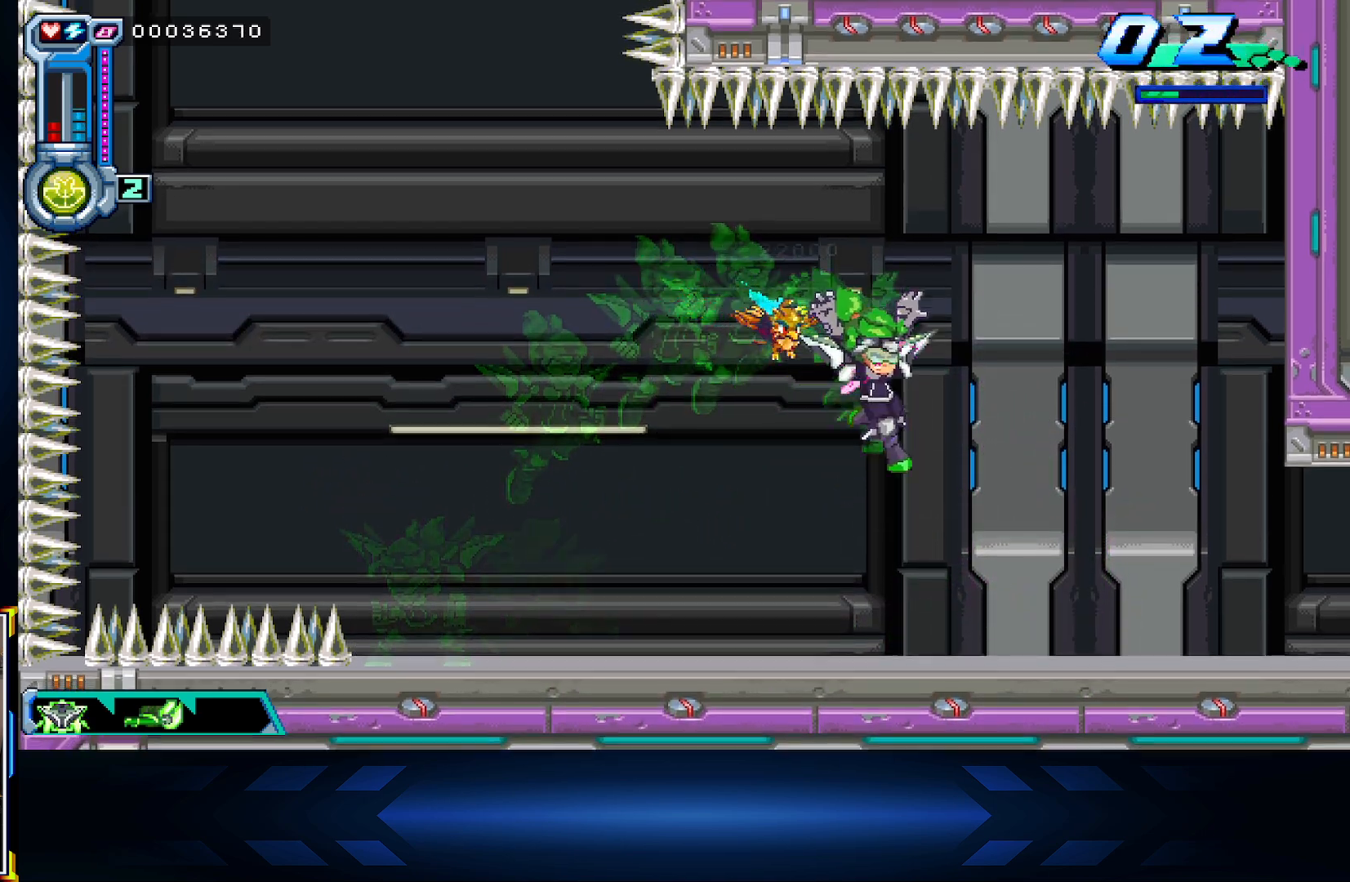
{"buttons": [], "left_stick": "right", "right_stick": "center", "events": []}
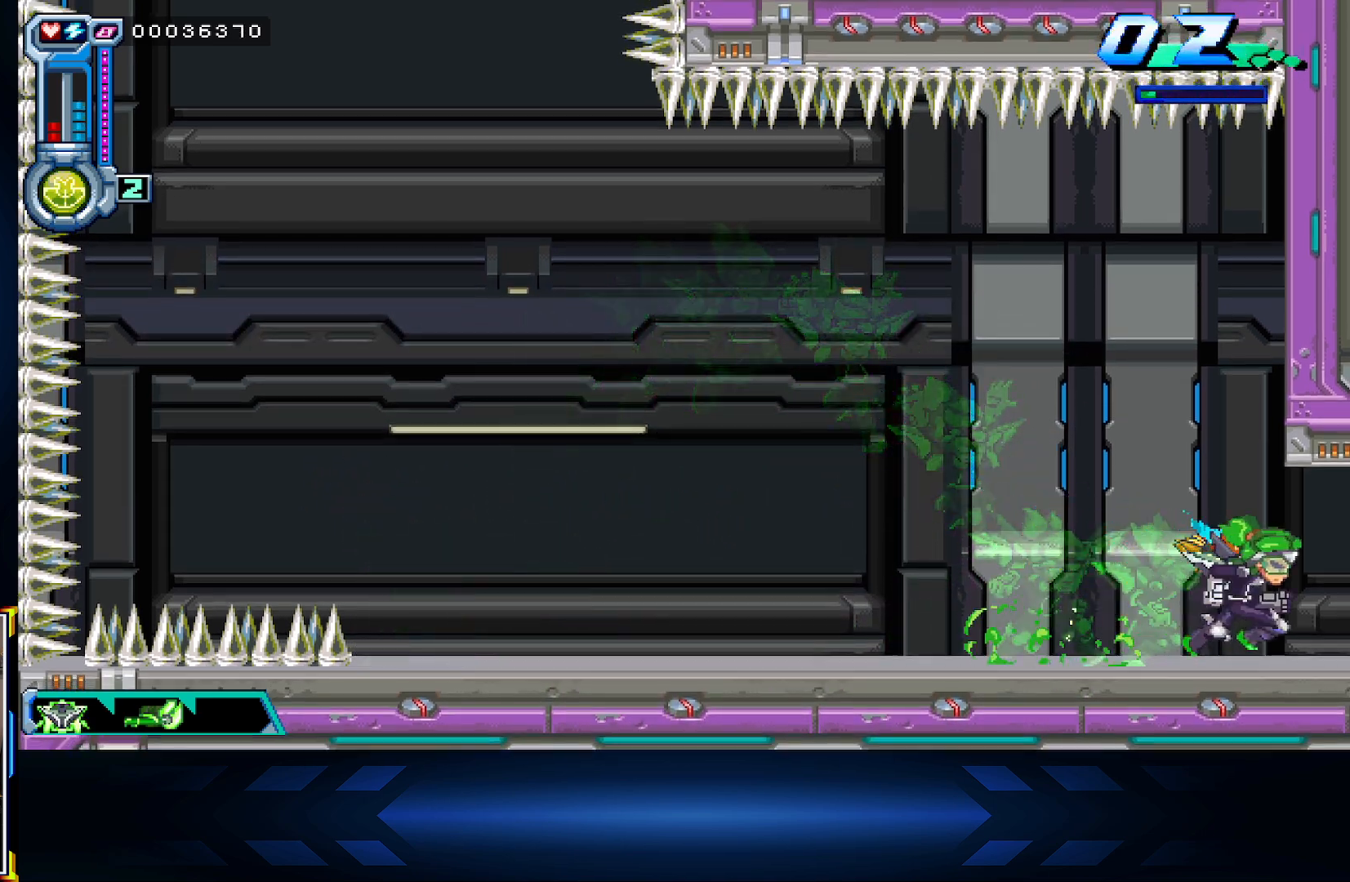
{"buttons": [], "left_stick": "right", "right_stick": "center", "events": []}
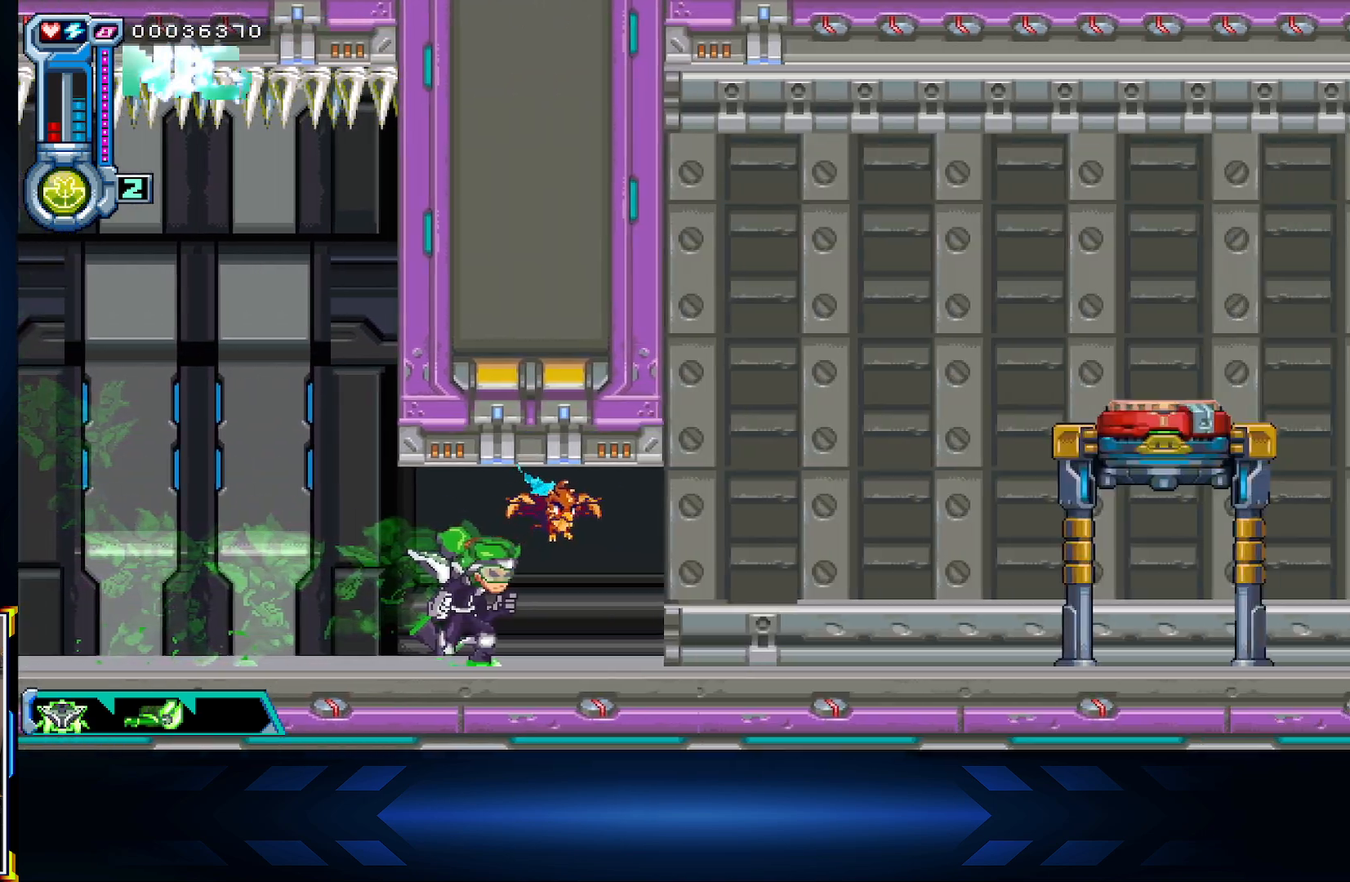
{"buttons": [], "left_stick": "right", "right_stick": "center", "events": []}
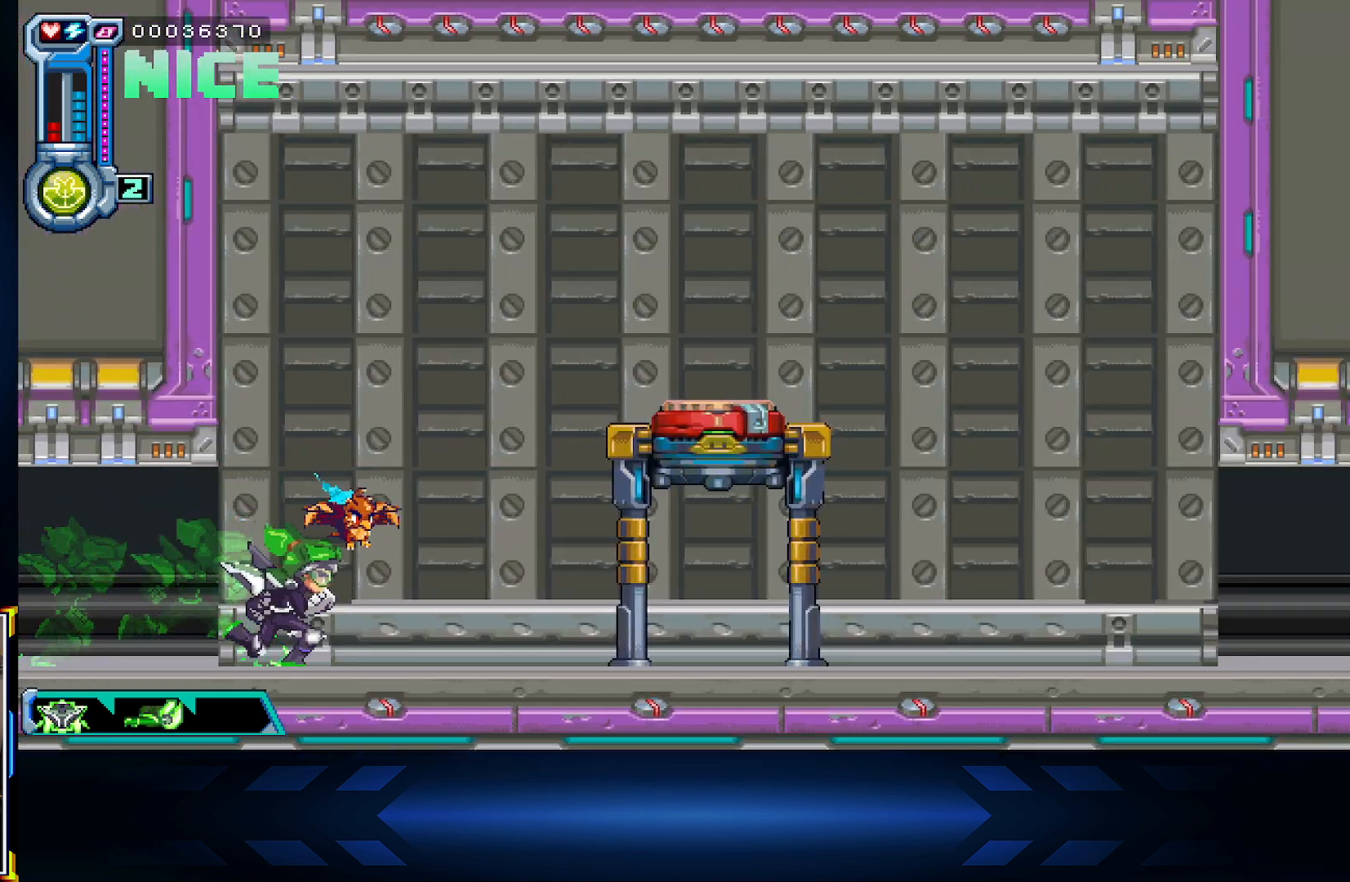
{"buttons": [], "left_stick": "right", "right_stick": "center", "events": []}
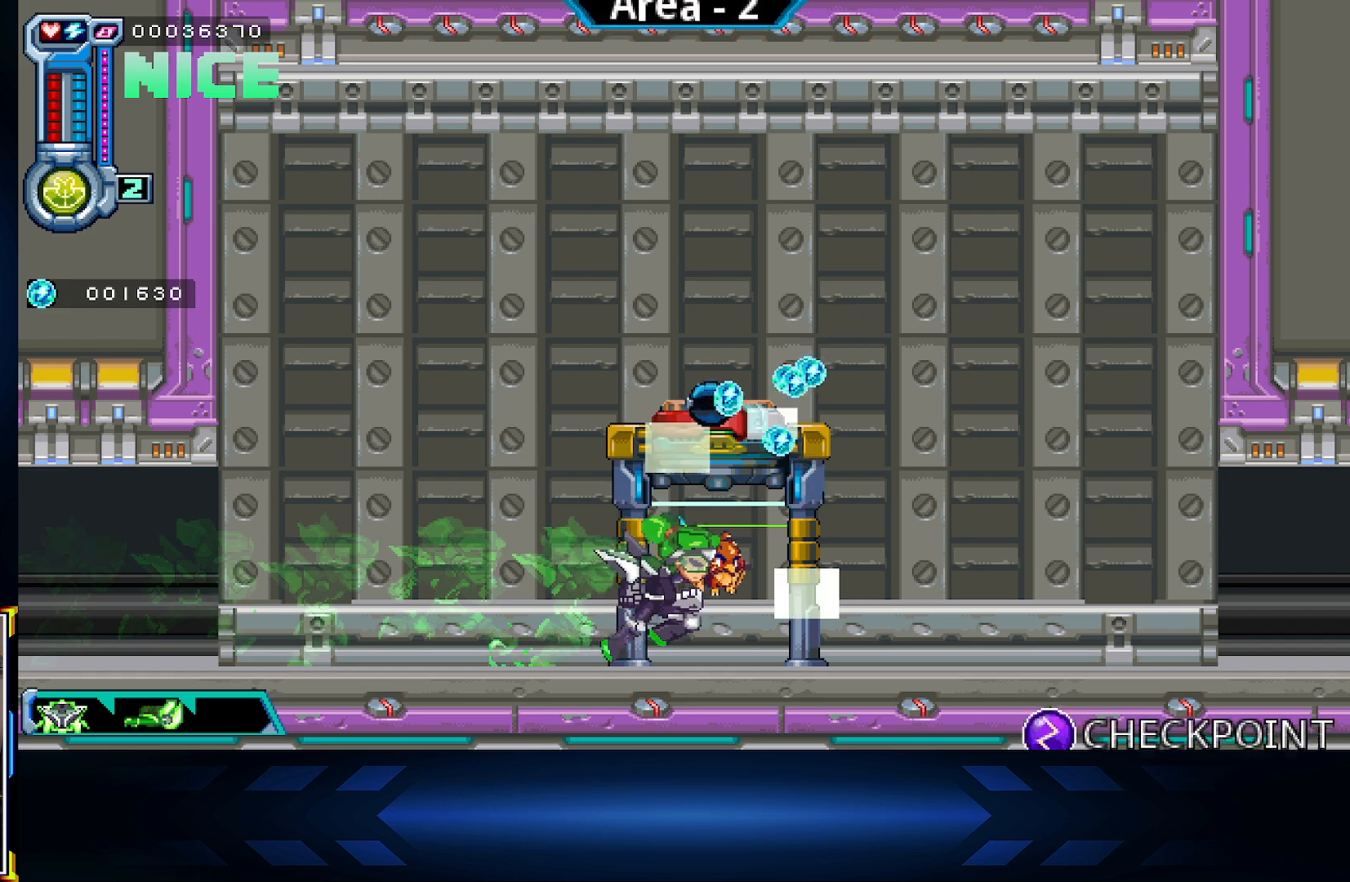
{"buttons": [], "left_stick": "center", "right_stick": "center", "events": [[100, "left_stick", "center"]]}
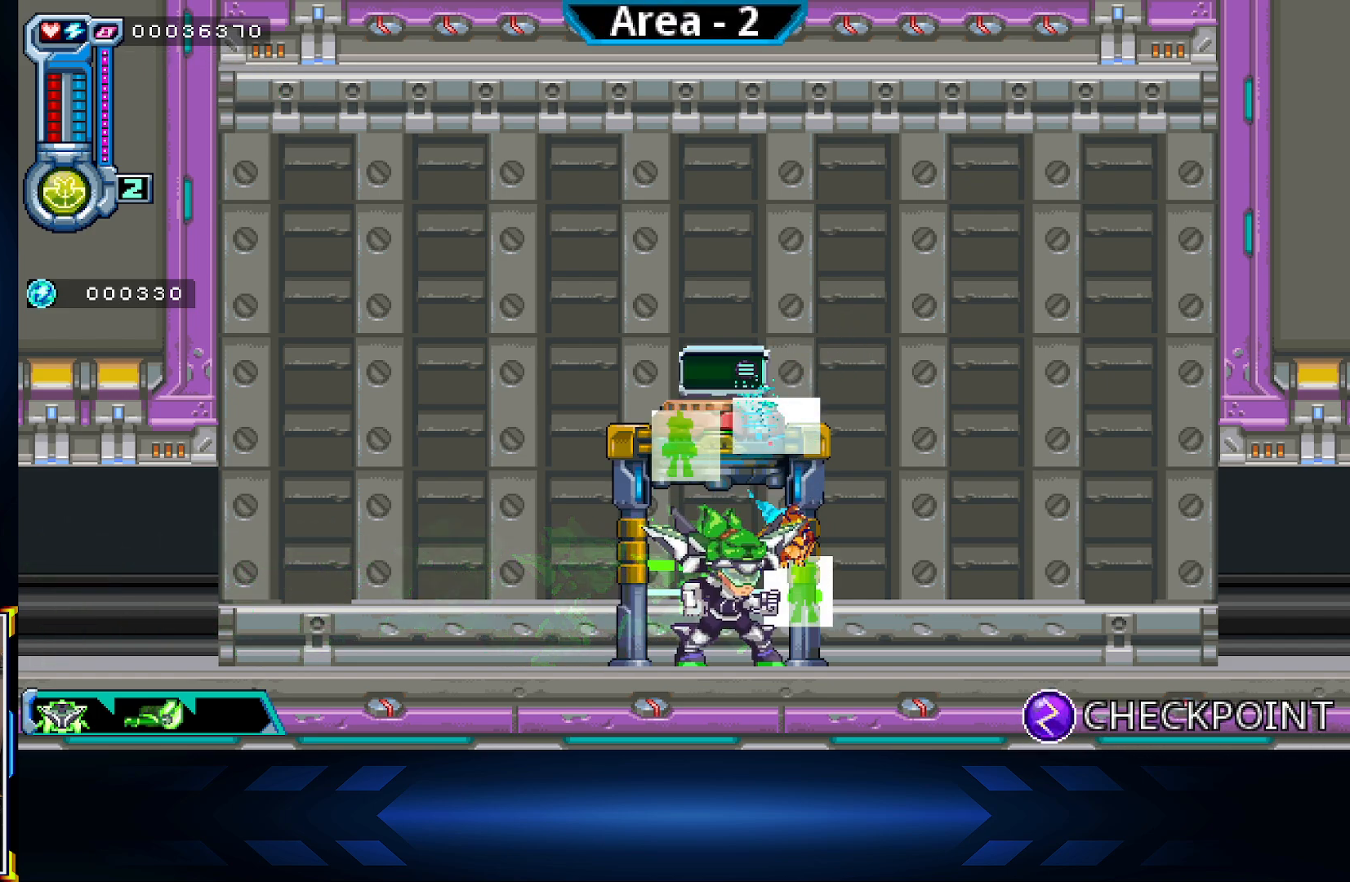
{"buttons": [], "left_stick": "center", "right_stick": "center", "events": [[117, "DPAD_UP", "down"], [283, "DPAD_UP", "up"]]}
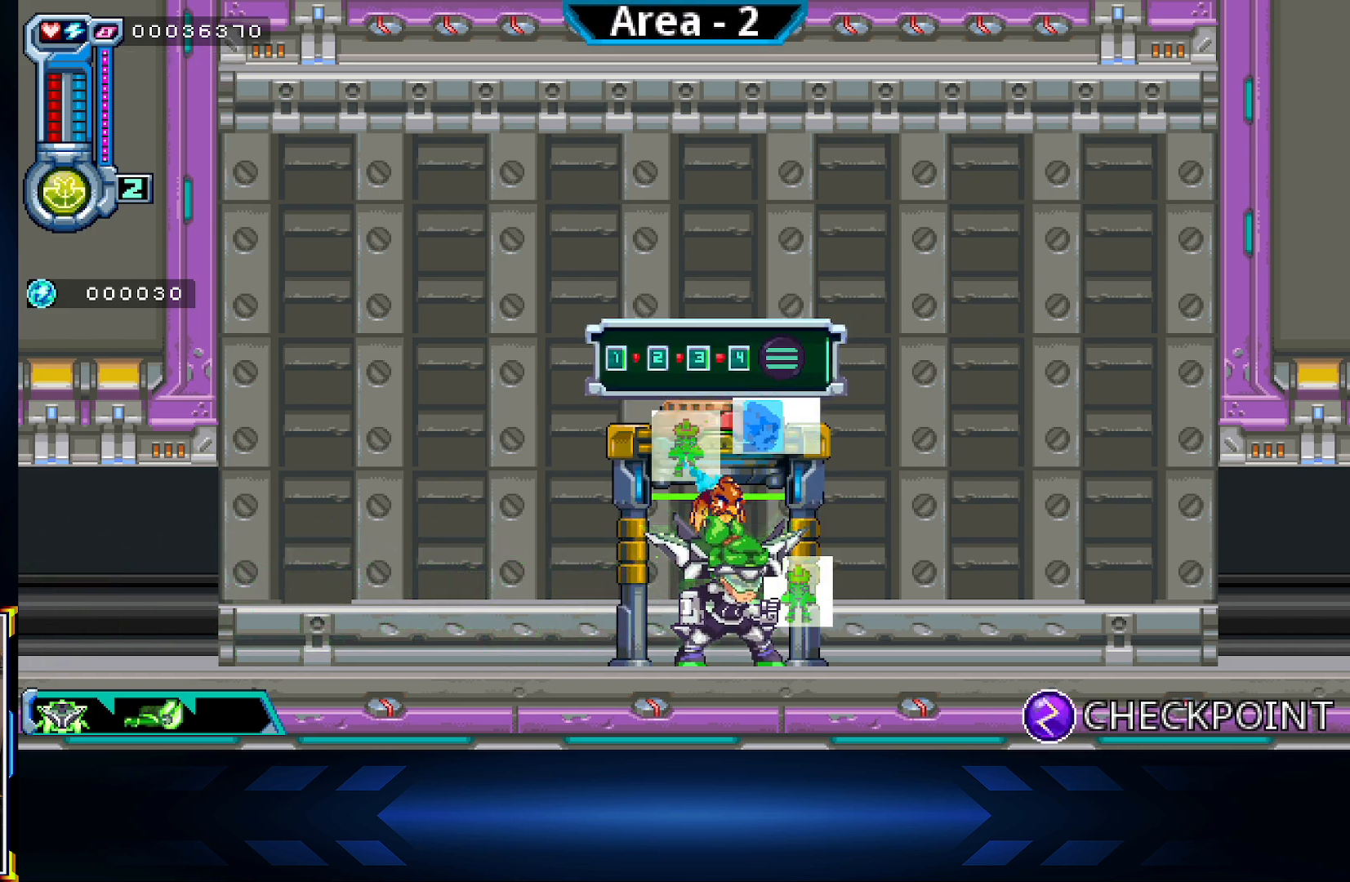
{"buttons": ["START"], "left_stick": "center", "right_stick": "center", "events": [[467, "START", "down"]]}
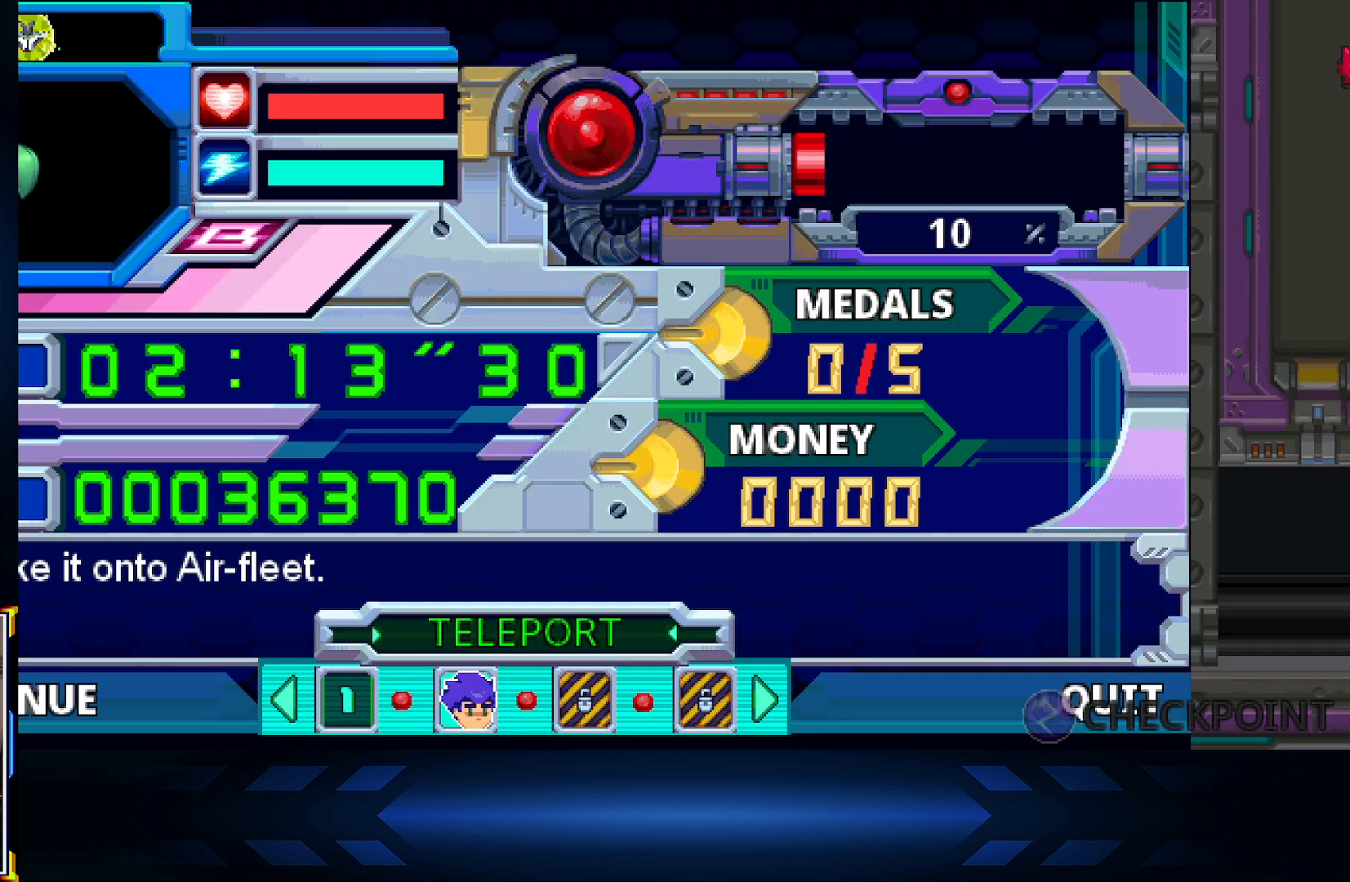
{"buttons": [], "left_stick": "center", "right_stick": "center", "events": [[167, "START", "up"]]}
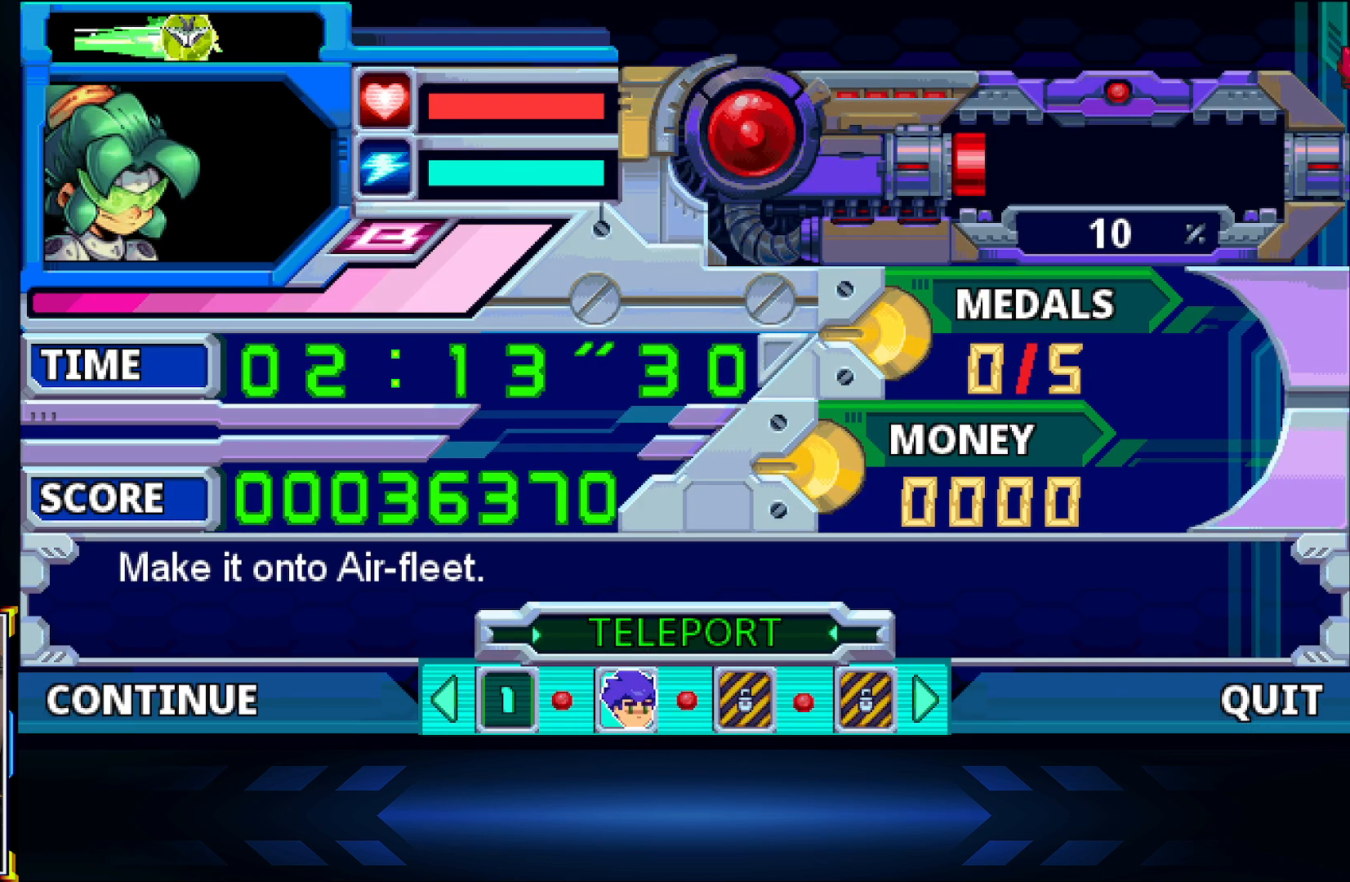
{"buttons": [], "left_stick": "center", "right_stick": "center", "events": [[267, "B", "down"], [433, "B", "up"]]}
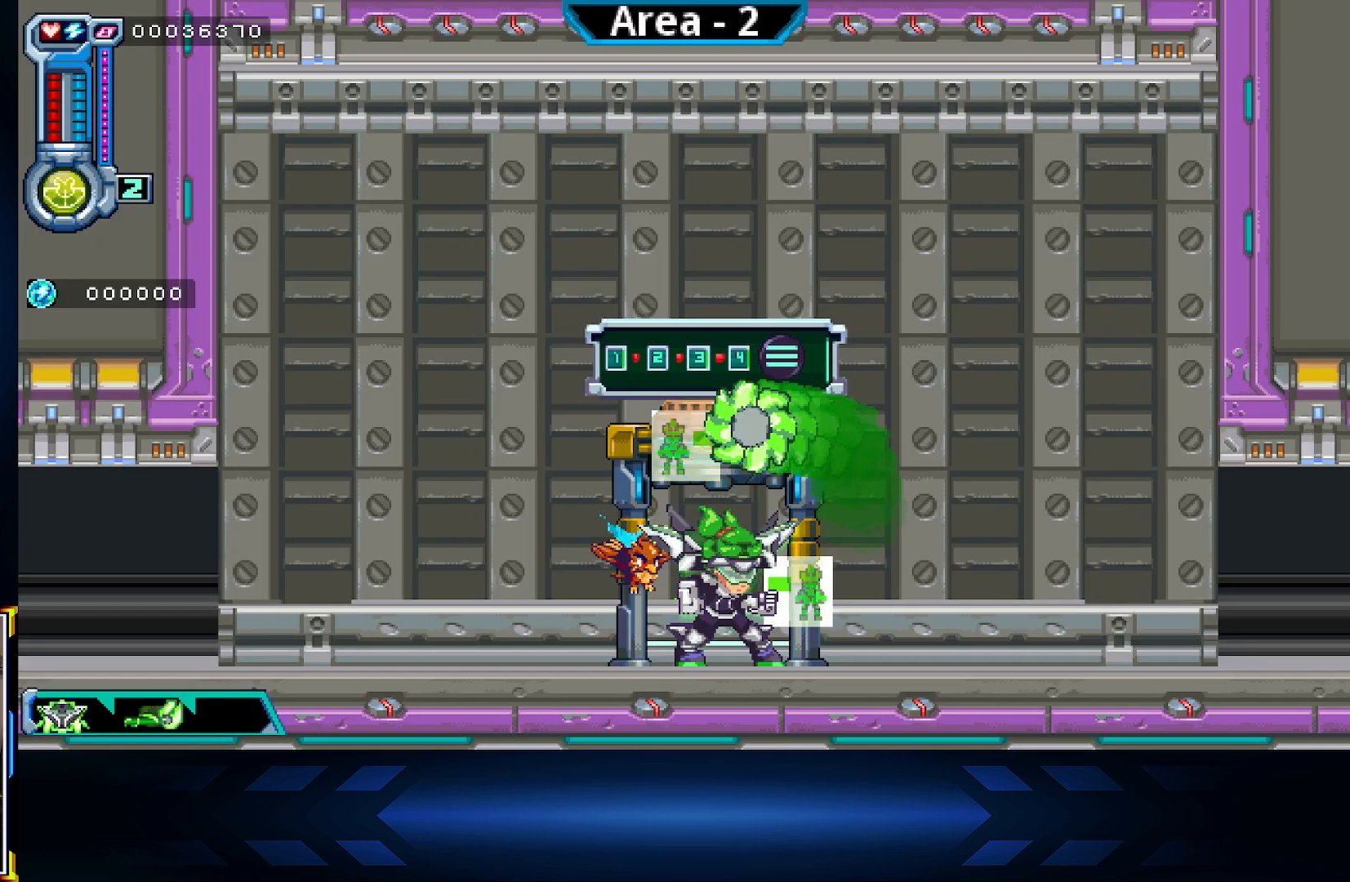
{"buttons": [], "left_stick": "right", "right_stick": "center", "events": [[233, "left_stick", "right"]]}
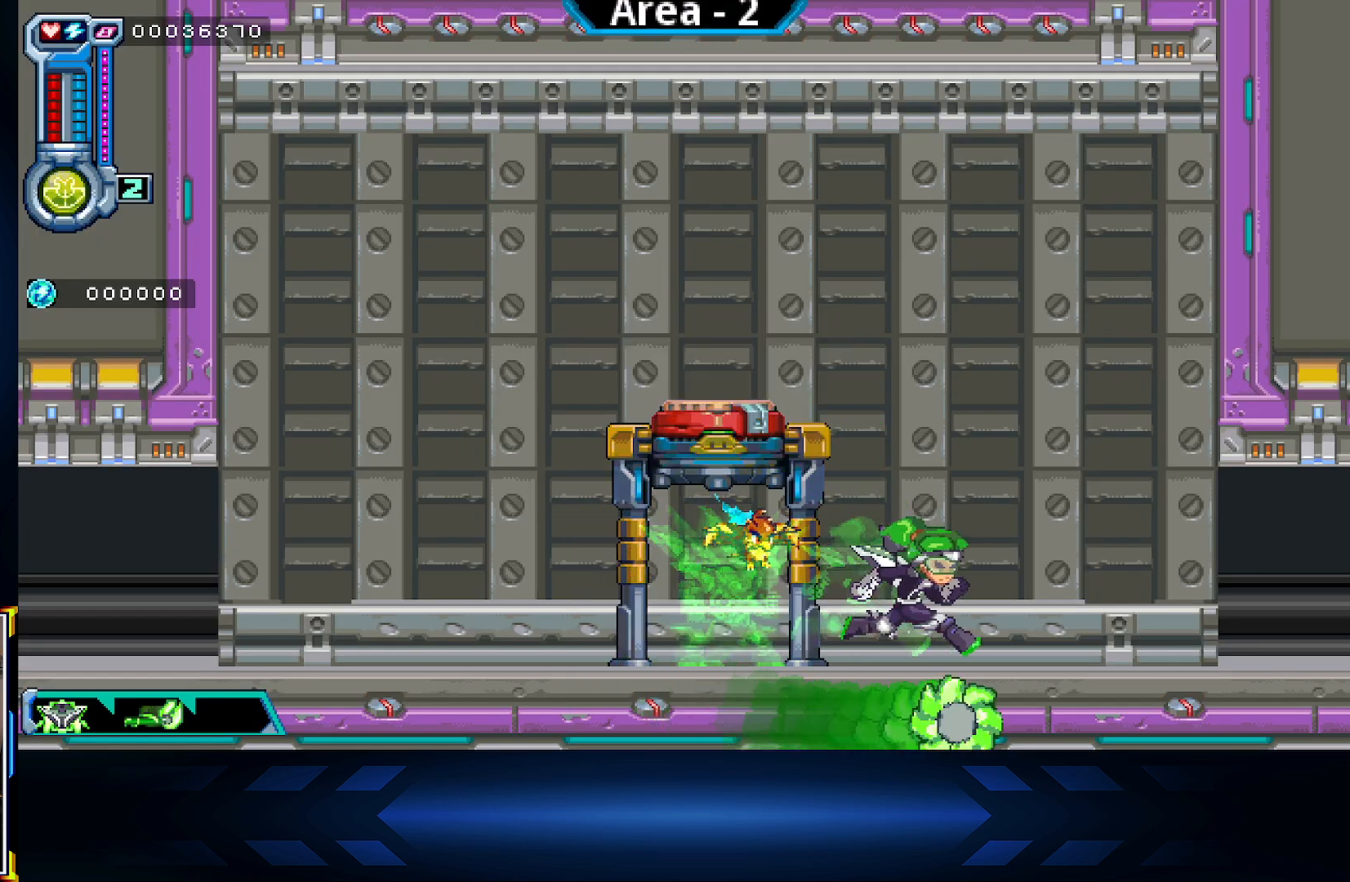
{"buttons": ["A"], "left_stick": "up-left", "right_stick": "center", "events": [[183, "left_stick", "up-right"], [267, "A", "down"], [367, "left_stick", "up-left"]]}
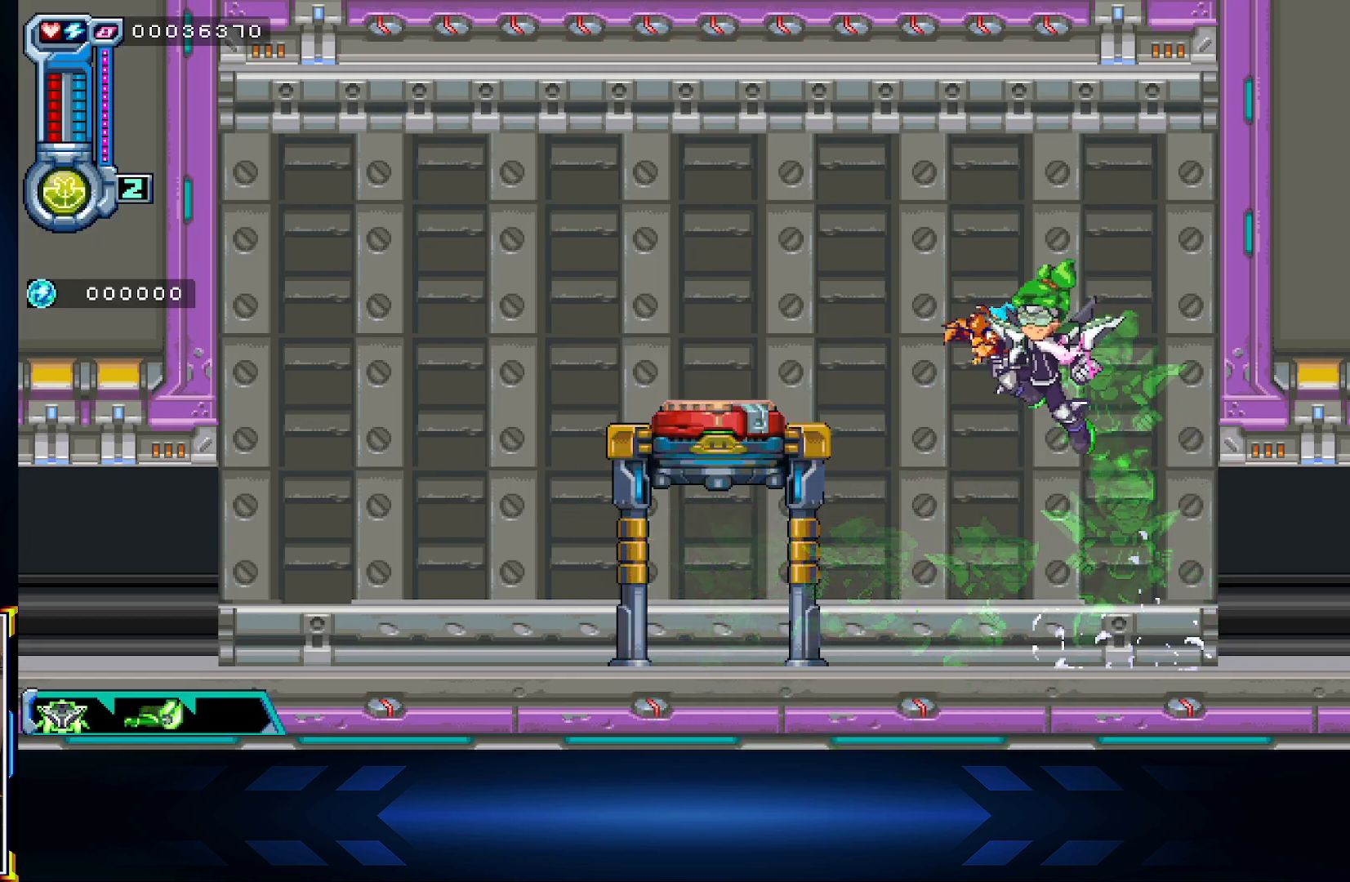
{"buttons": [], "left_stick": "right", "right_stick": "center", "events": [[133, "left_stick", "up-right"], [183, "A", "up"], [183, "left_stick", "right"]]}
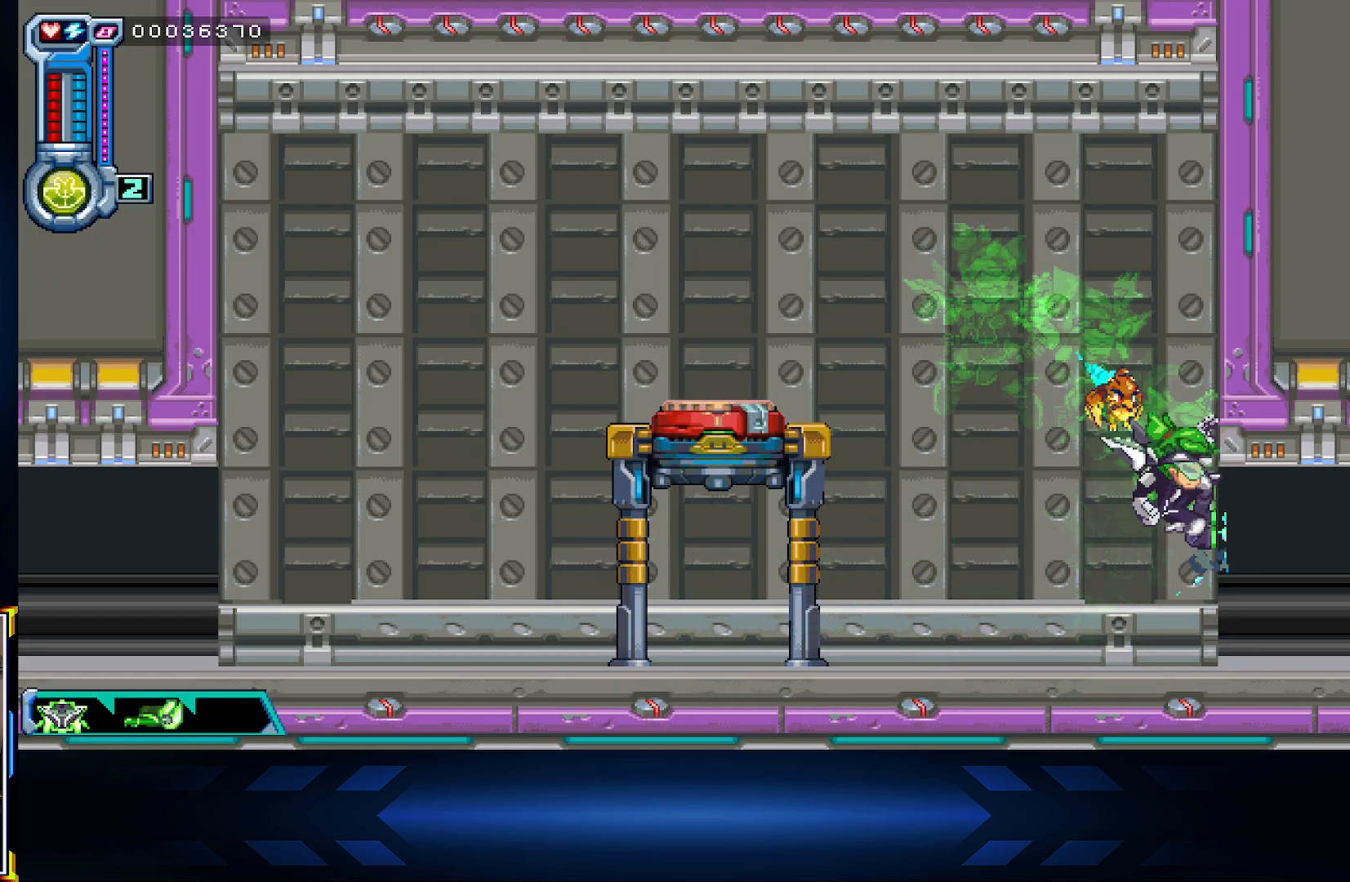
{"buttons": [], "left_stick": "right", "right_stick": "center", "events": []}
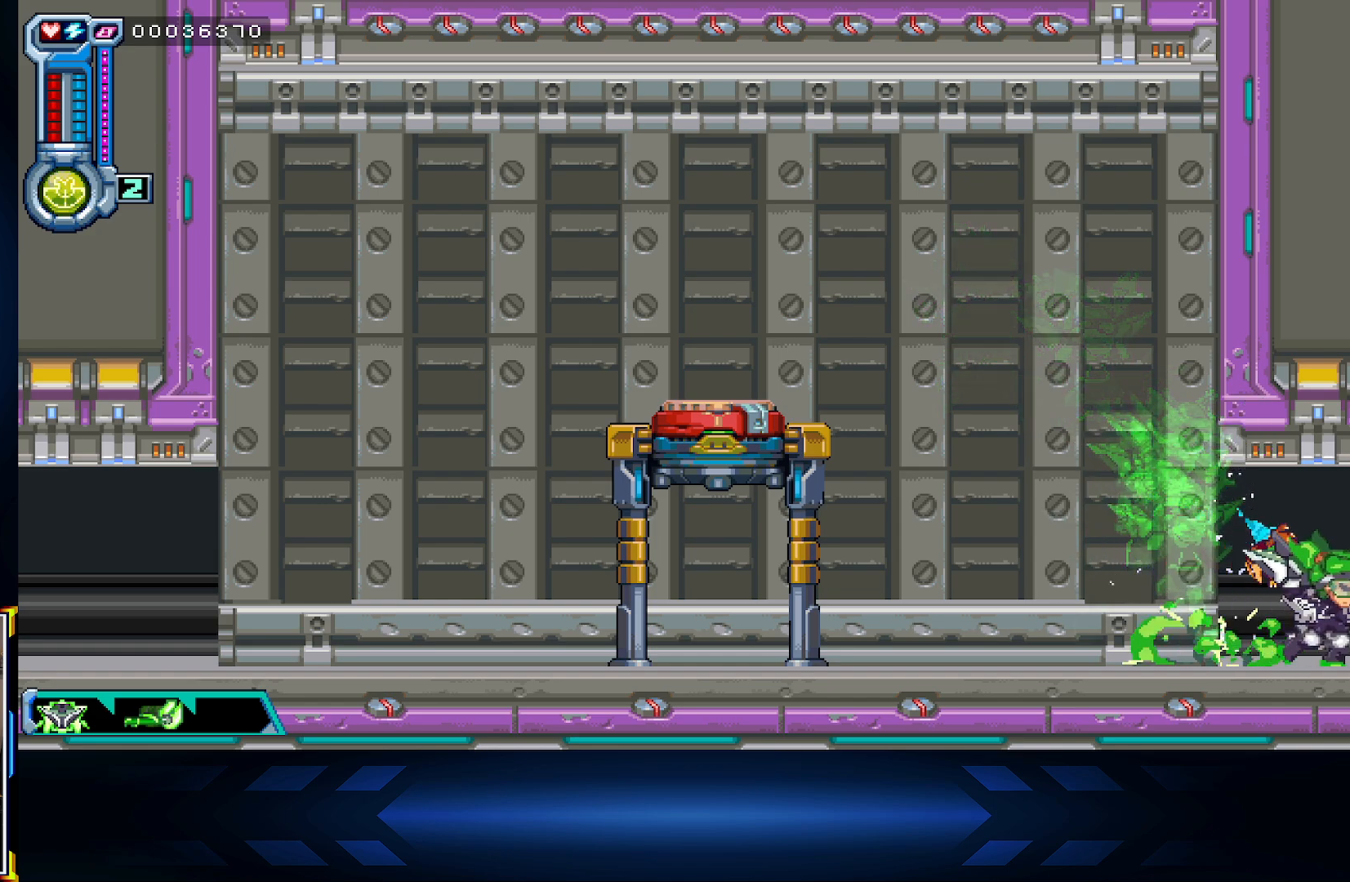
{"buttons": [], "left_stick": "right", "right_stick": "center", "events": []}
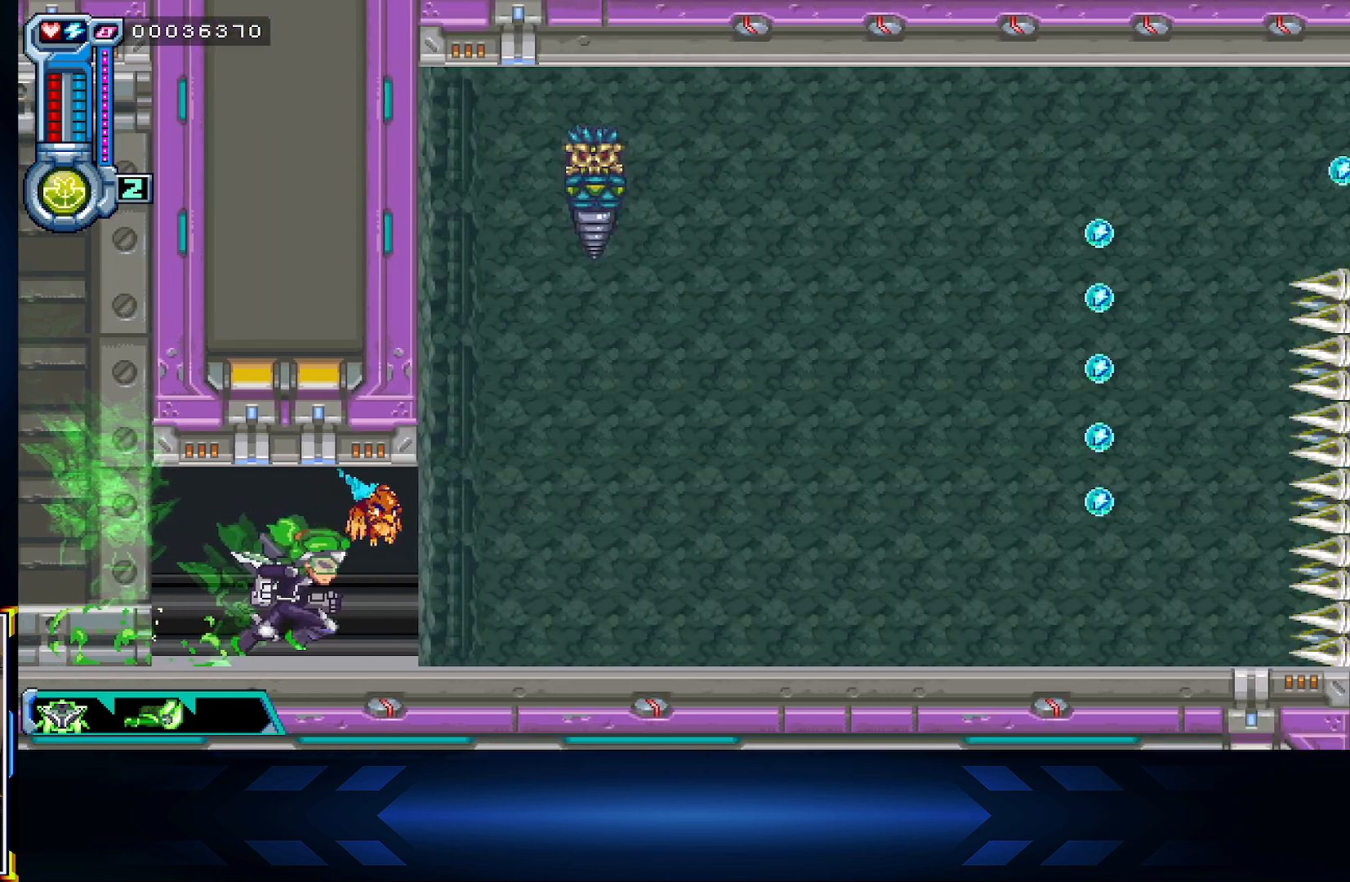
{"buttons": [], "left_stick": "right", "right_stick": "center", "events": []}